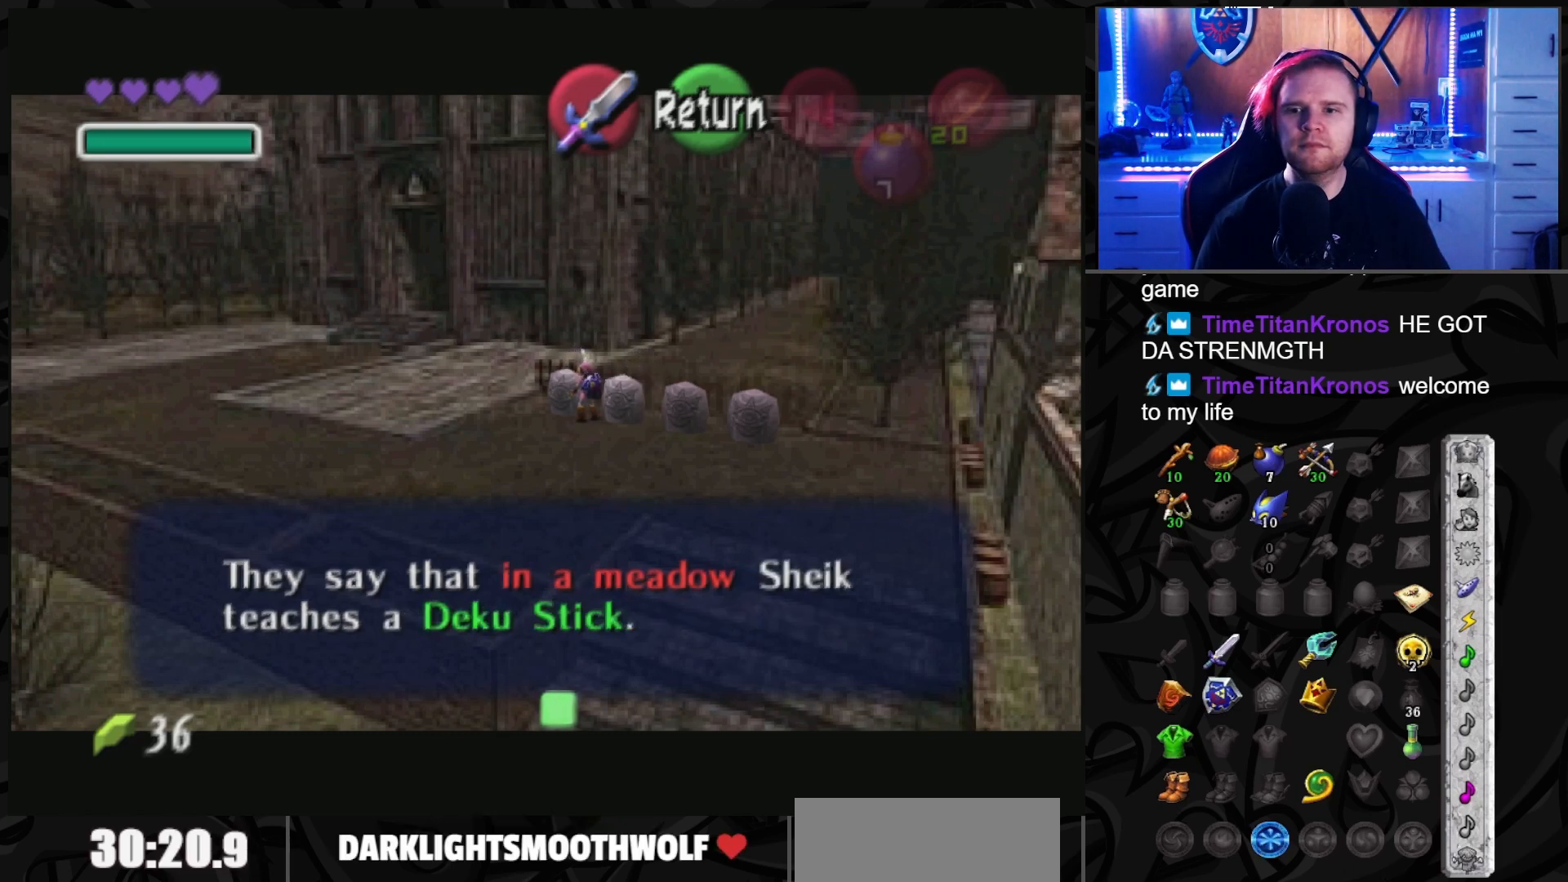
Gameplay with a controller (Nintendo layout); each line is a JSON object with the inputs held at the frame after it. "events" lists button and stick changes between this image and that frame as [ms after this image, input, new state], when the widget could be followed in between. Not read: L3 R3.
{"buttons": [], "left_stick": "down-left", "right_stick": "center", "events": [[83, "A", "down"], [83, "left_stick", "down-left"], [183, "A", "up"]]}
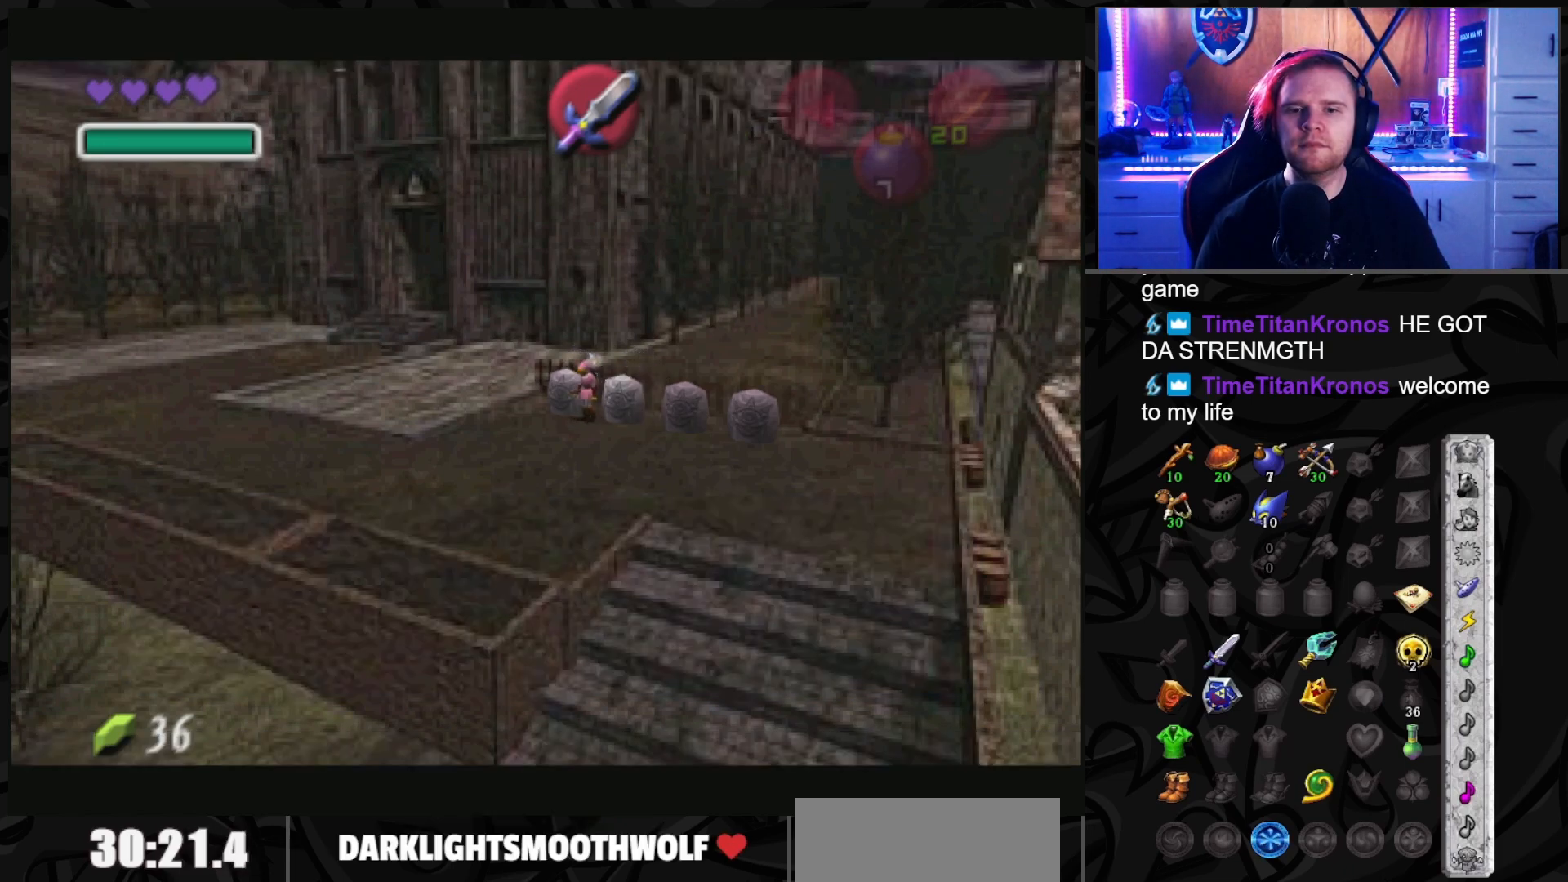
{"buttons": [], "left_stick": "down-left", "right_stick": "center", "events": []}
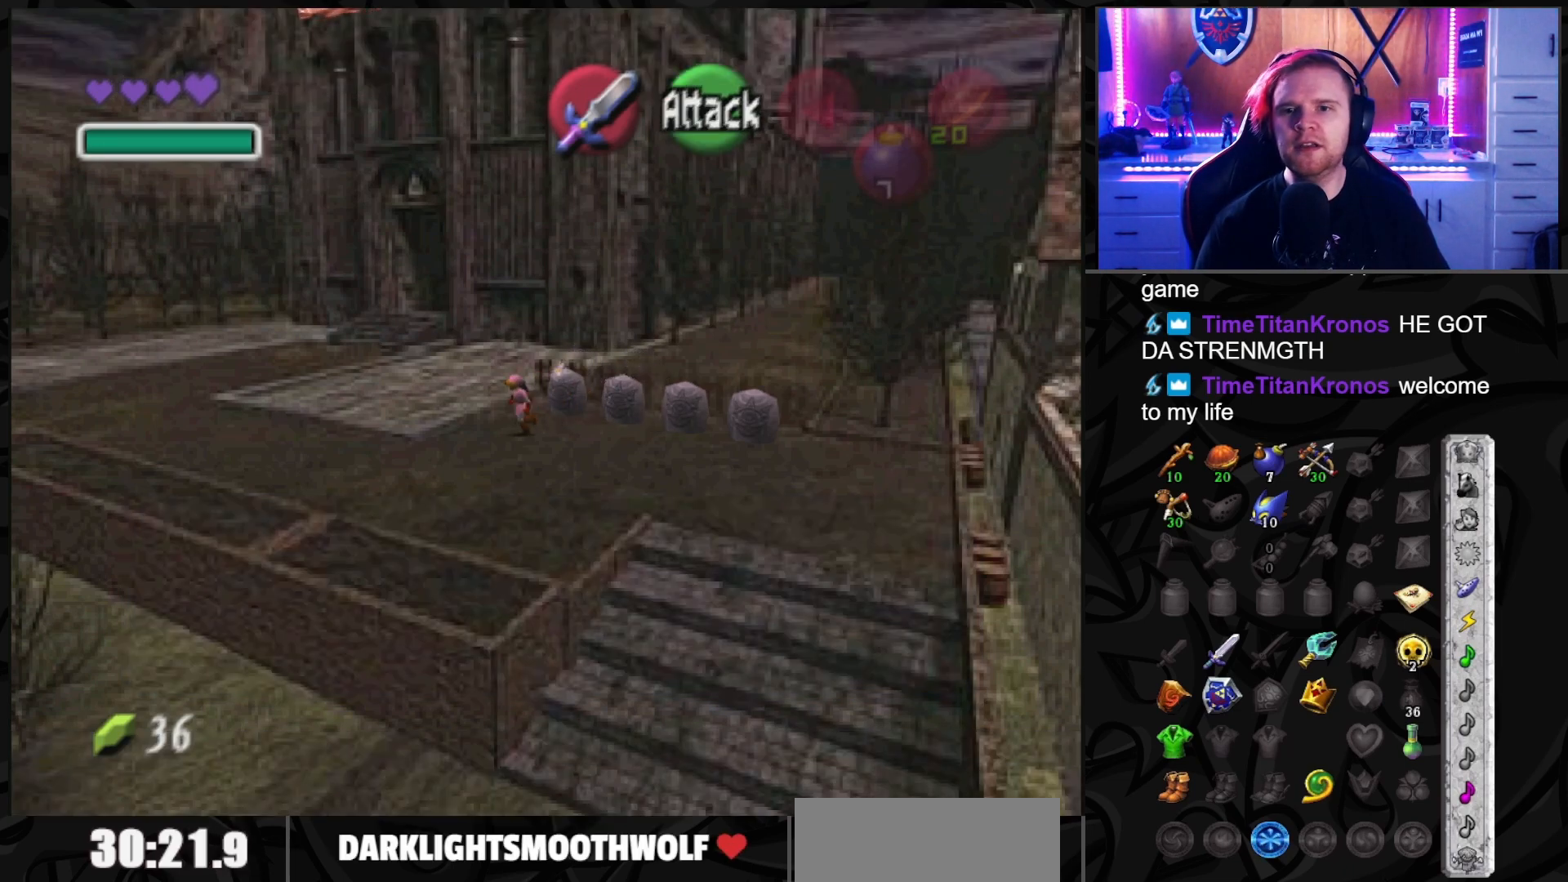
{"buttons": [], "left_stick": "left", "right_stick": "center", "events": [[283, "left_stick", "left"]]}
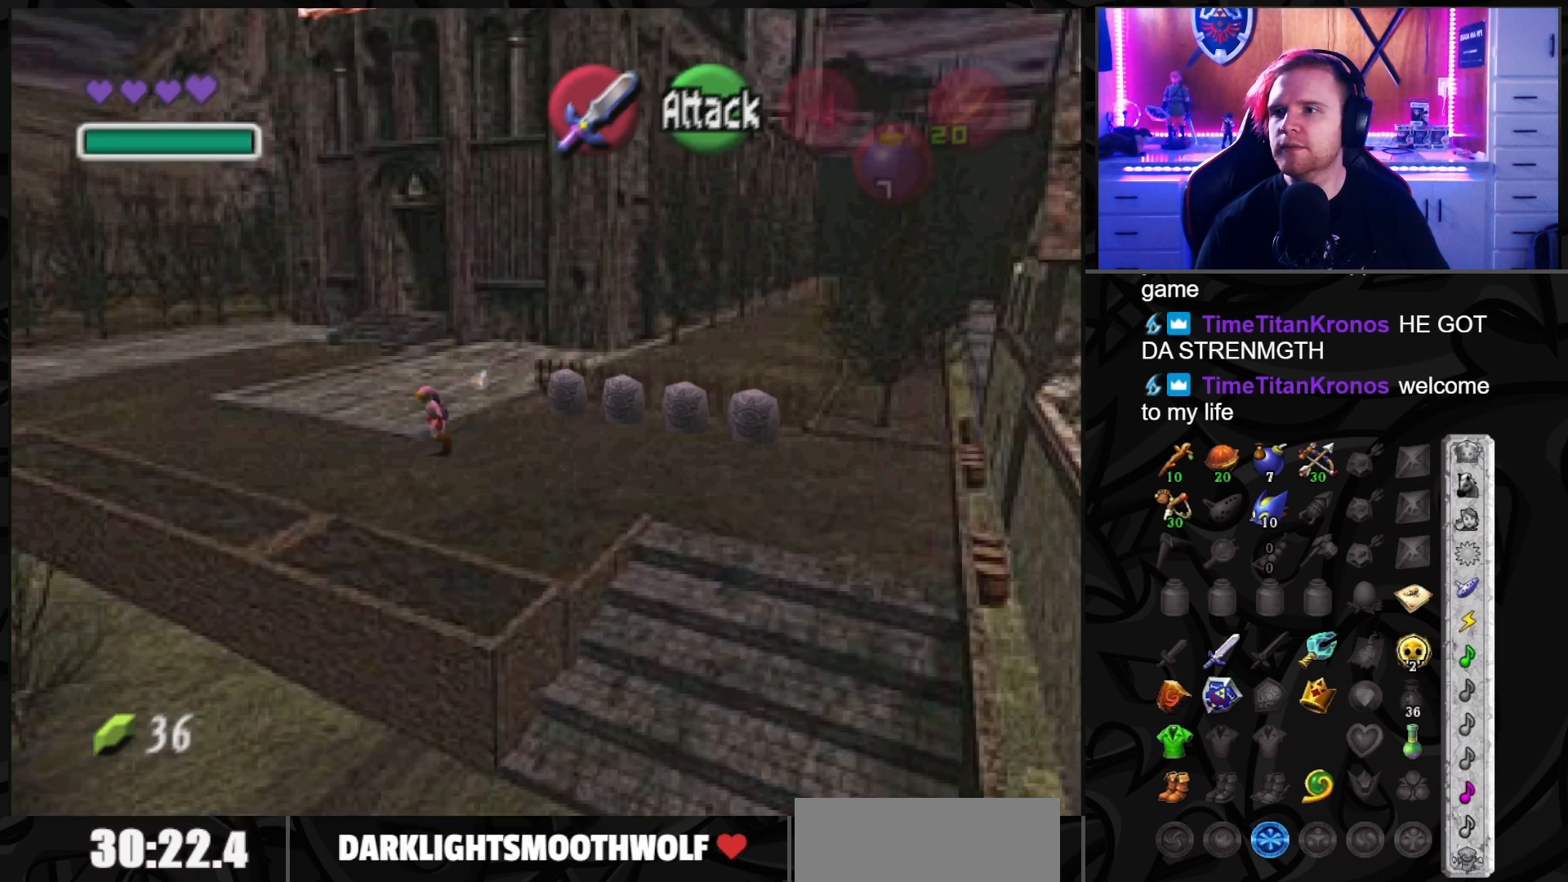
{"buttons": [], "left_stick": "up-left", "right_stick": "center", "events": [[400, "left_stick", "up-left"]]}
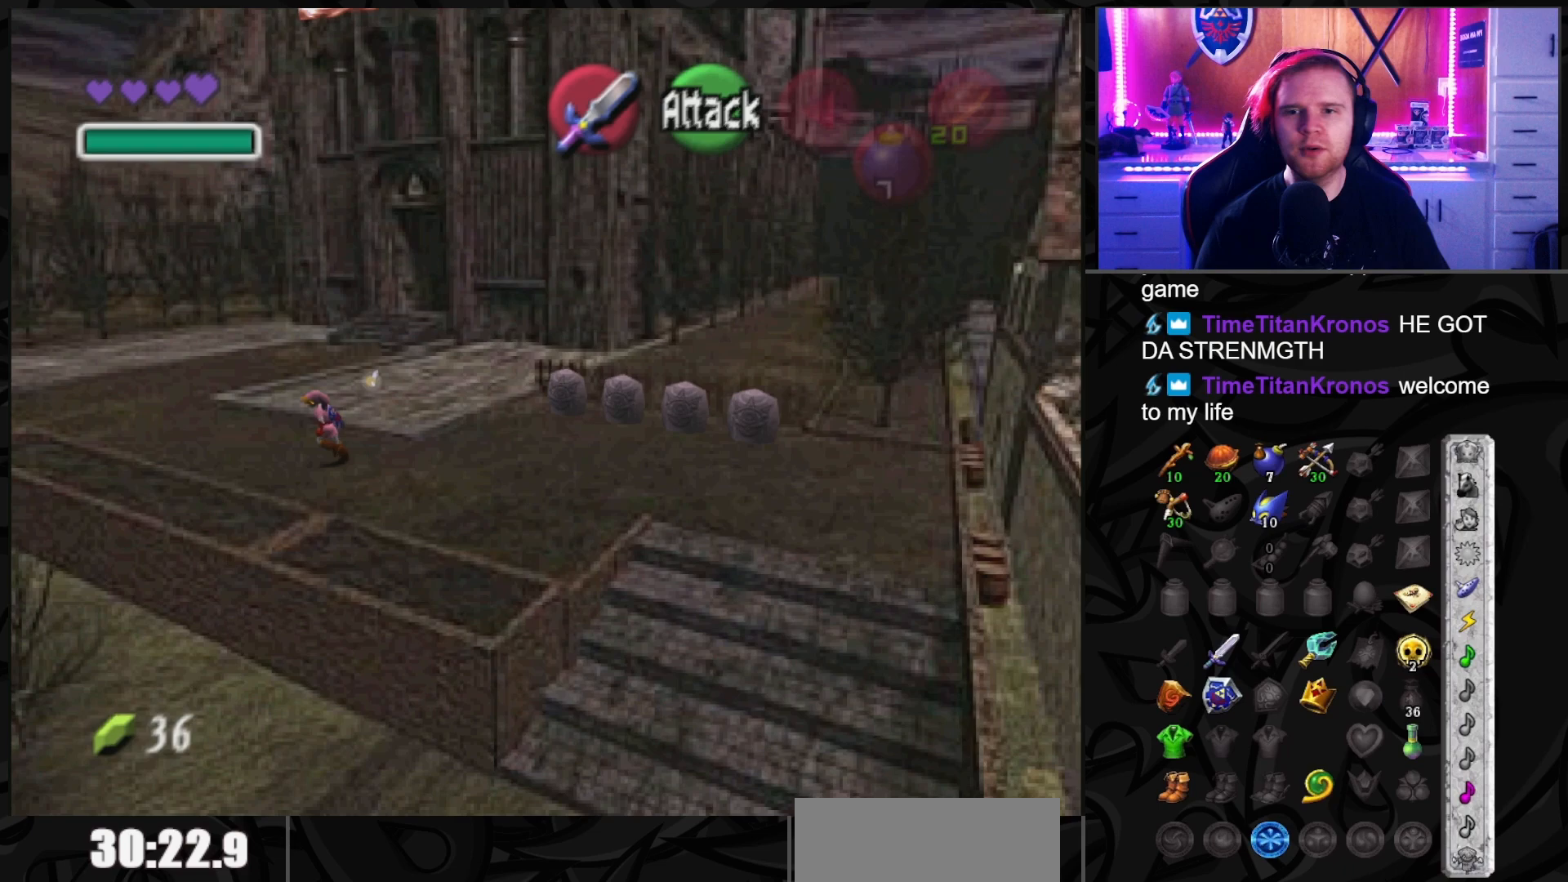
{"buttons": [], "left_stick": "up-left", "right_stick": "center", "events": []}
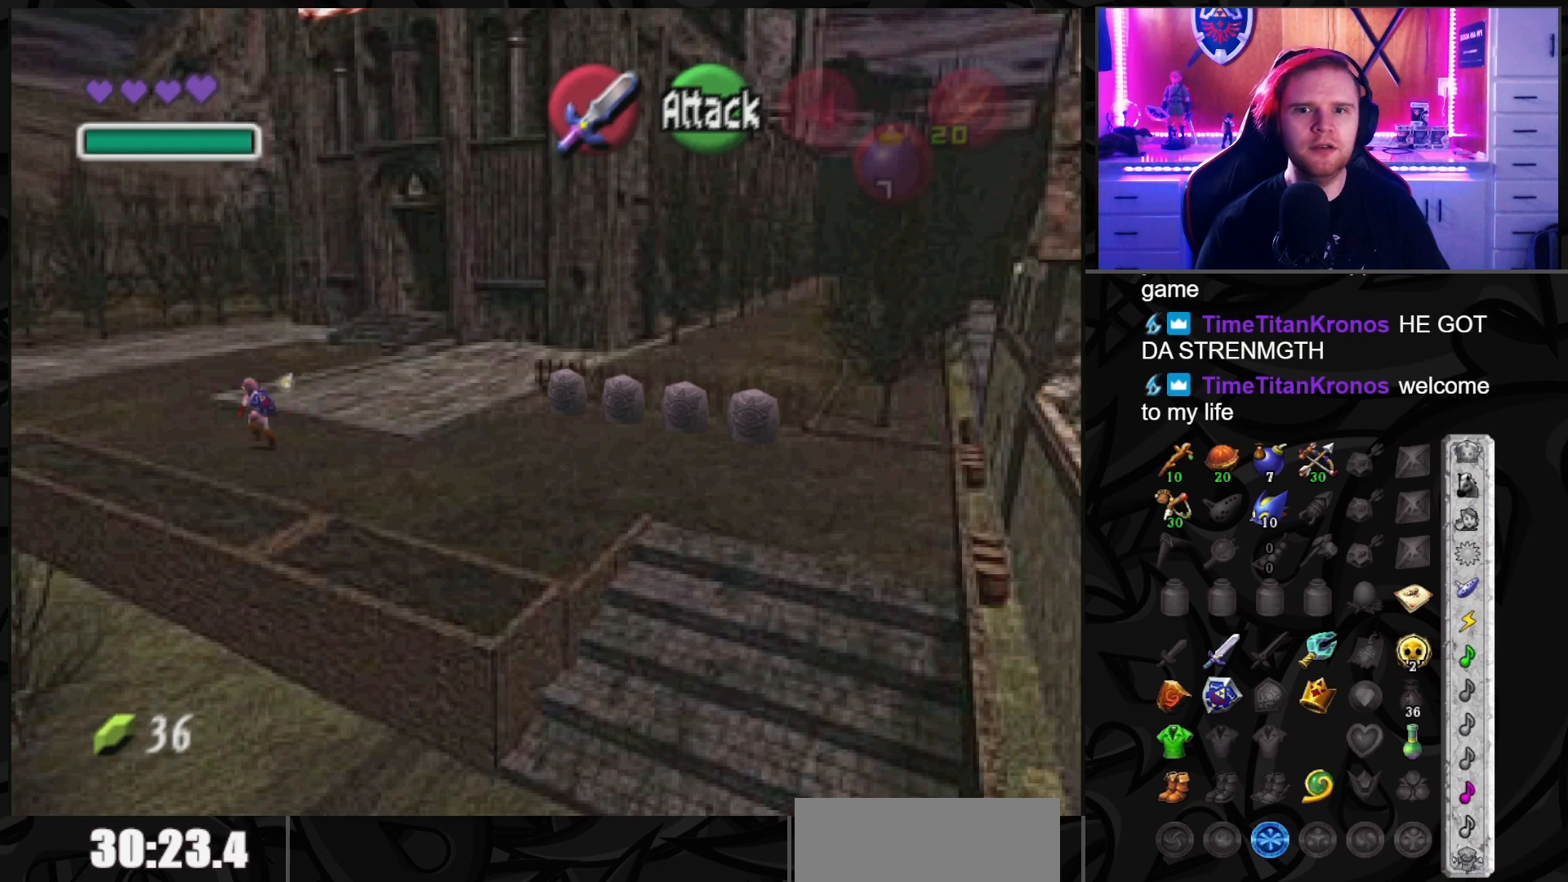
{"buttons": [], "left_stick": "up-left", "right_stick": "center", "events": []}
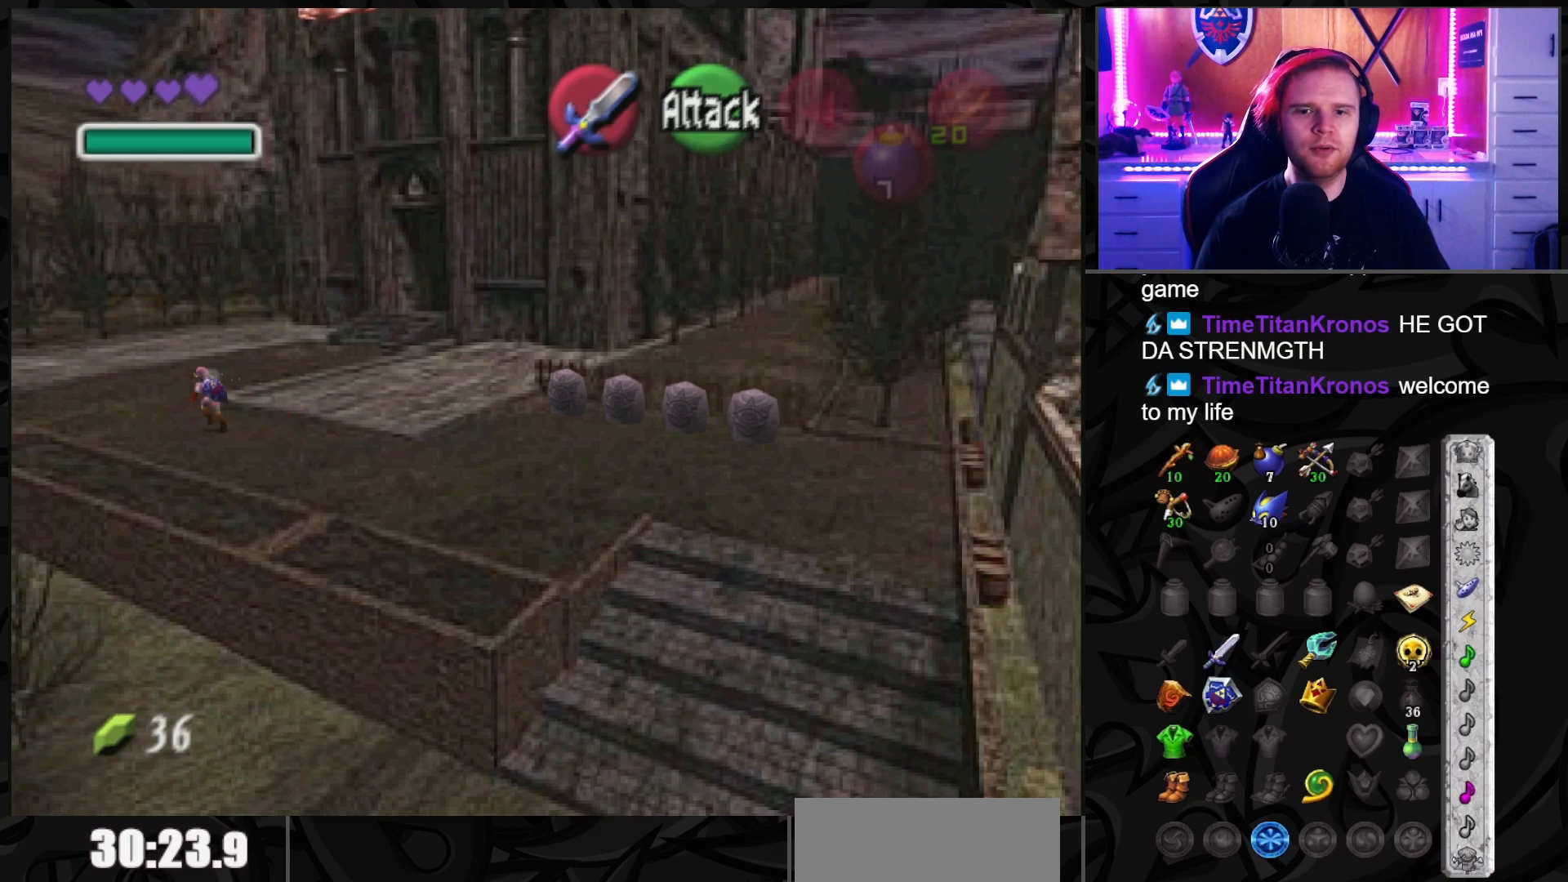
{"buttons": [], "left_stick": "up-left", "right_stick": "center", "events": []}
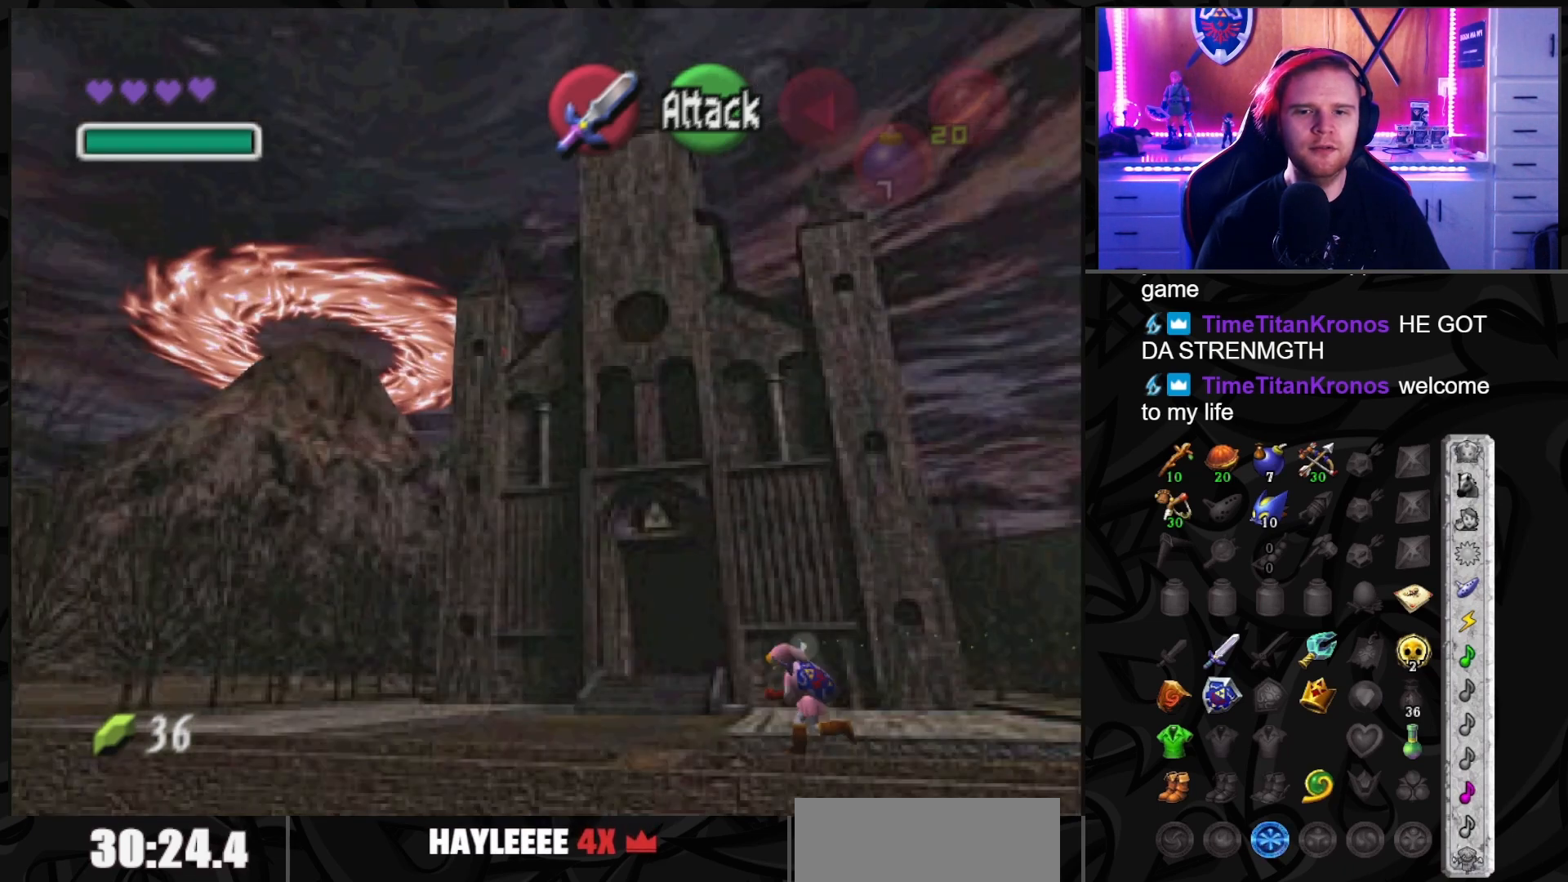
{"buttons": [], "left_stick": "up", "right_stick": "center", "events": [[83, "left_stick", "up"]]}
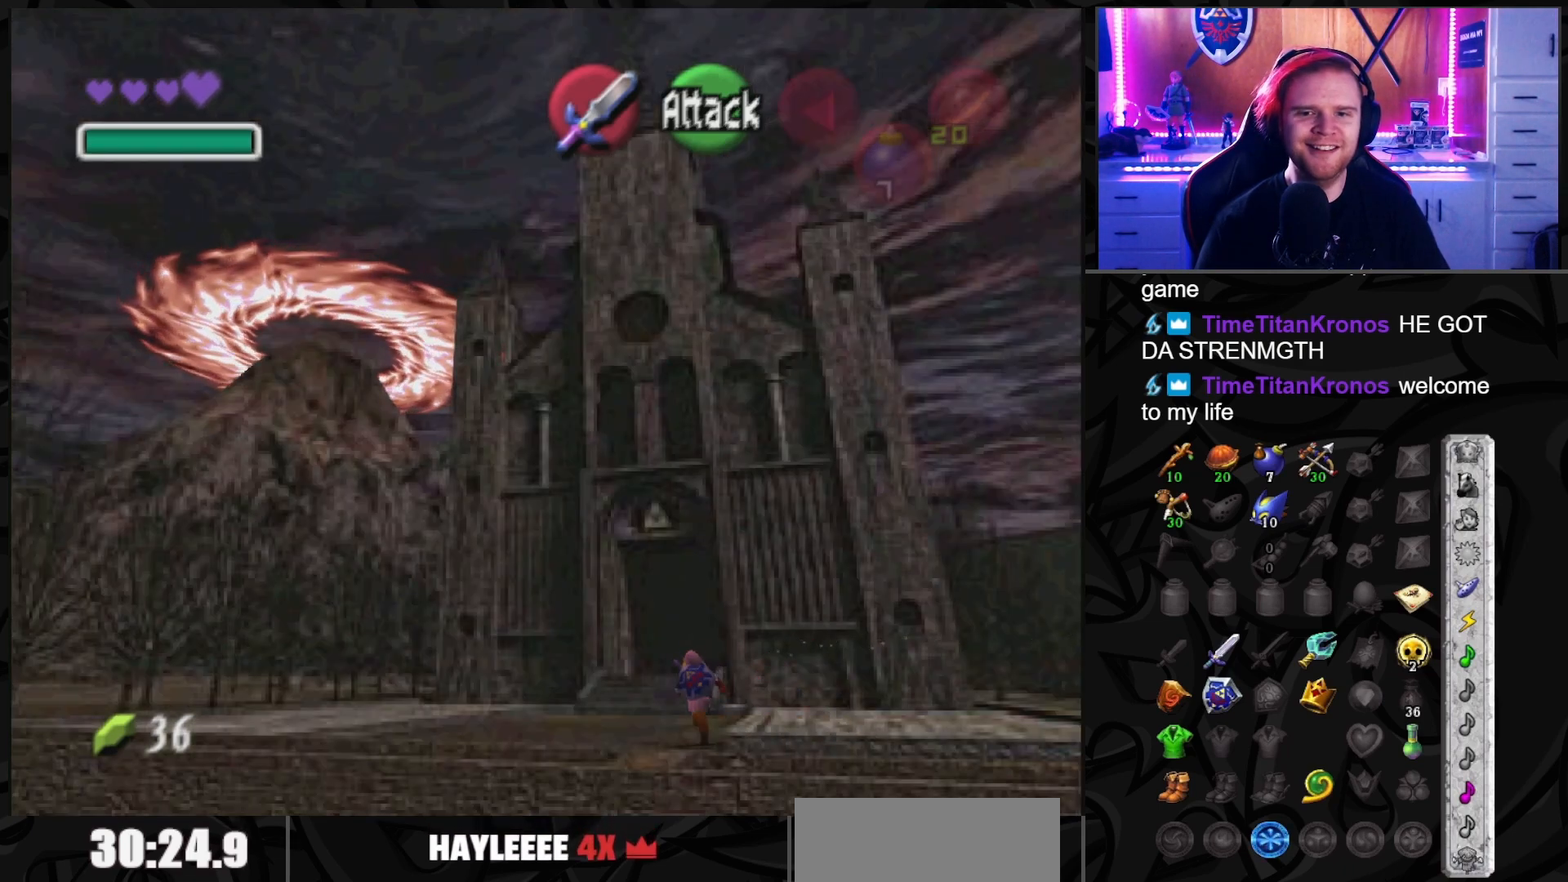
{"buttons": [], "left_stick": "up-right", "right_stick": "center", "events": [[400, "left_stick", "up-right"]]}
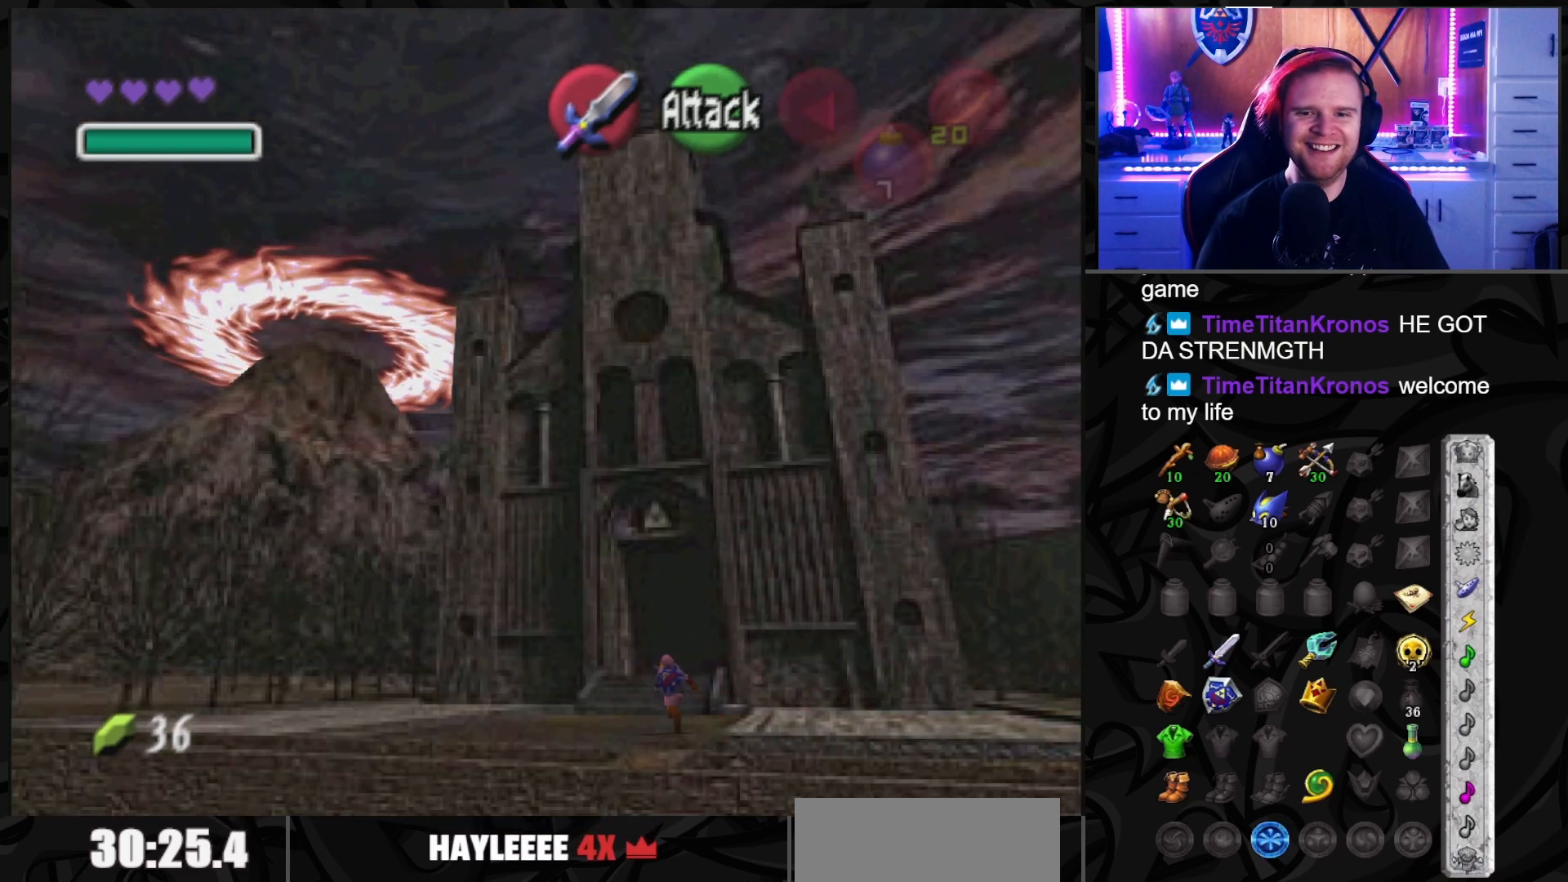
{"buttons": [], "left_stick": "up", "right_stick": "center", "events": [[33, "left_stick", "up"]]}
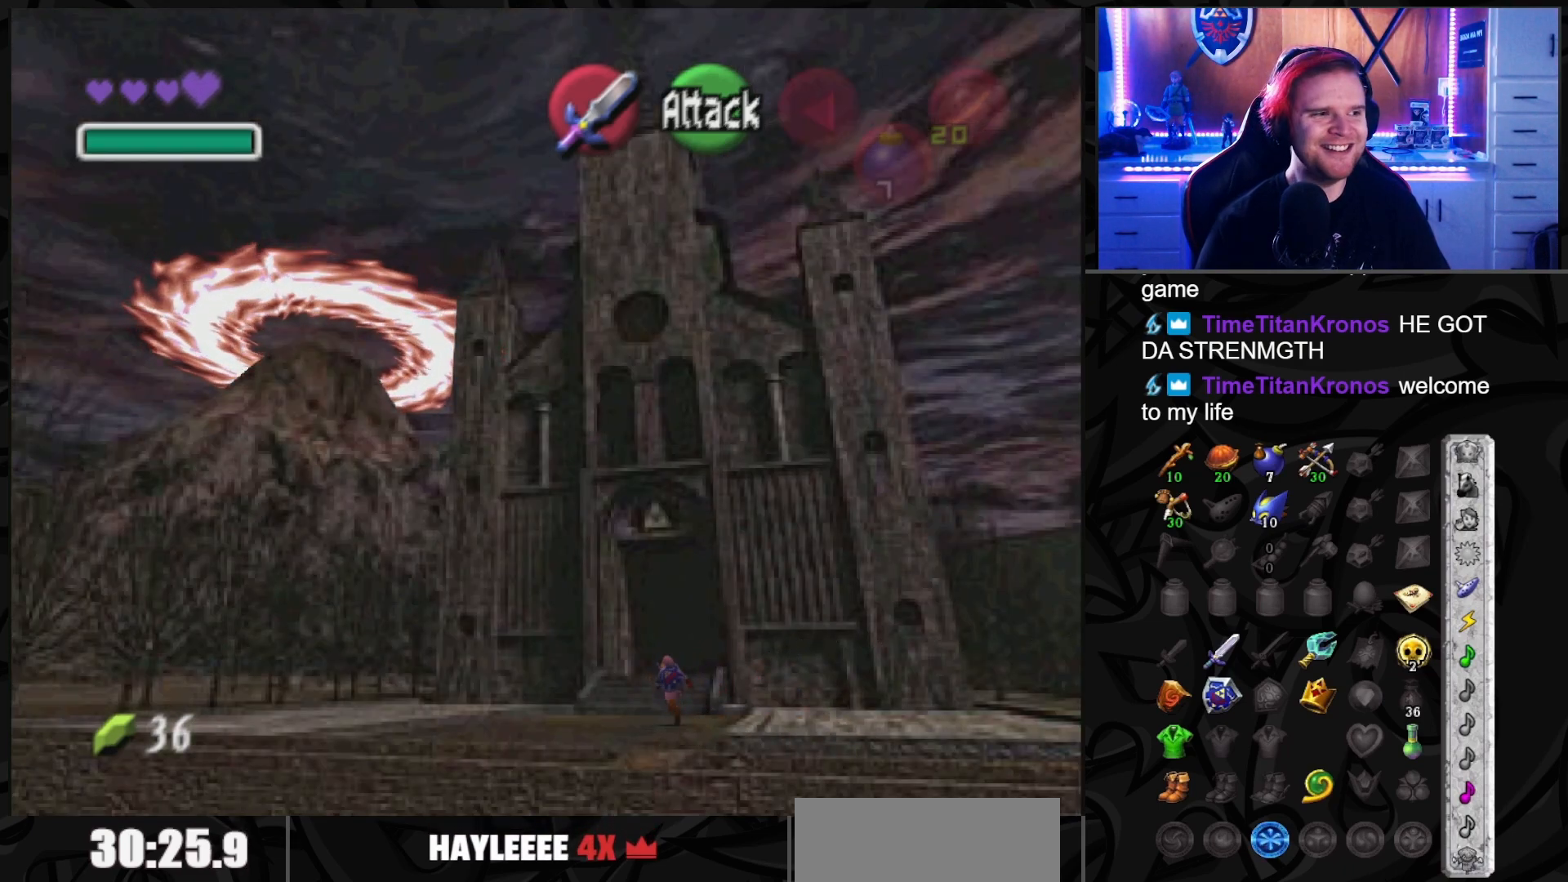
{"buttons": [], "left_stick": "up", "right_stick": "center", "events": []}
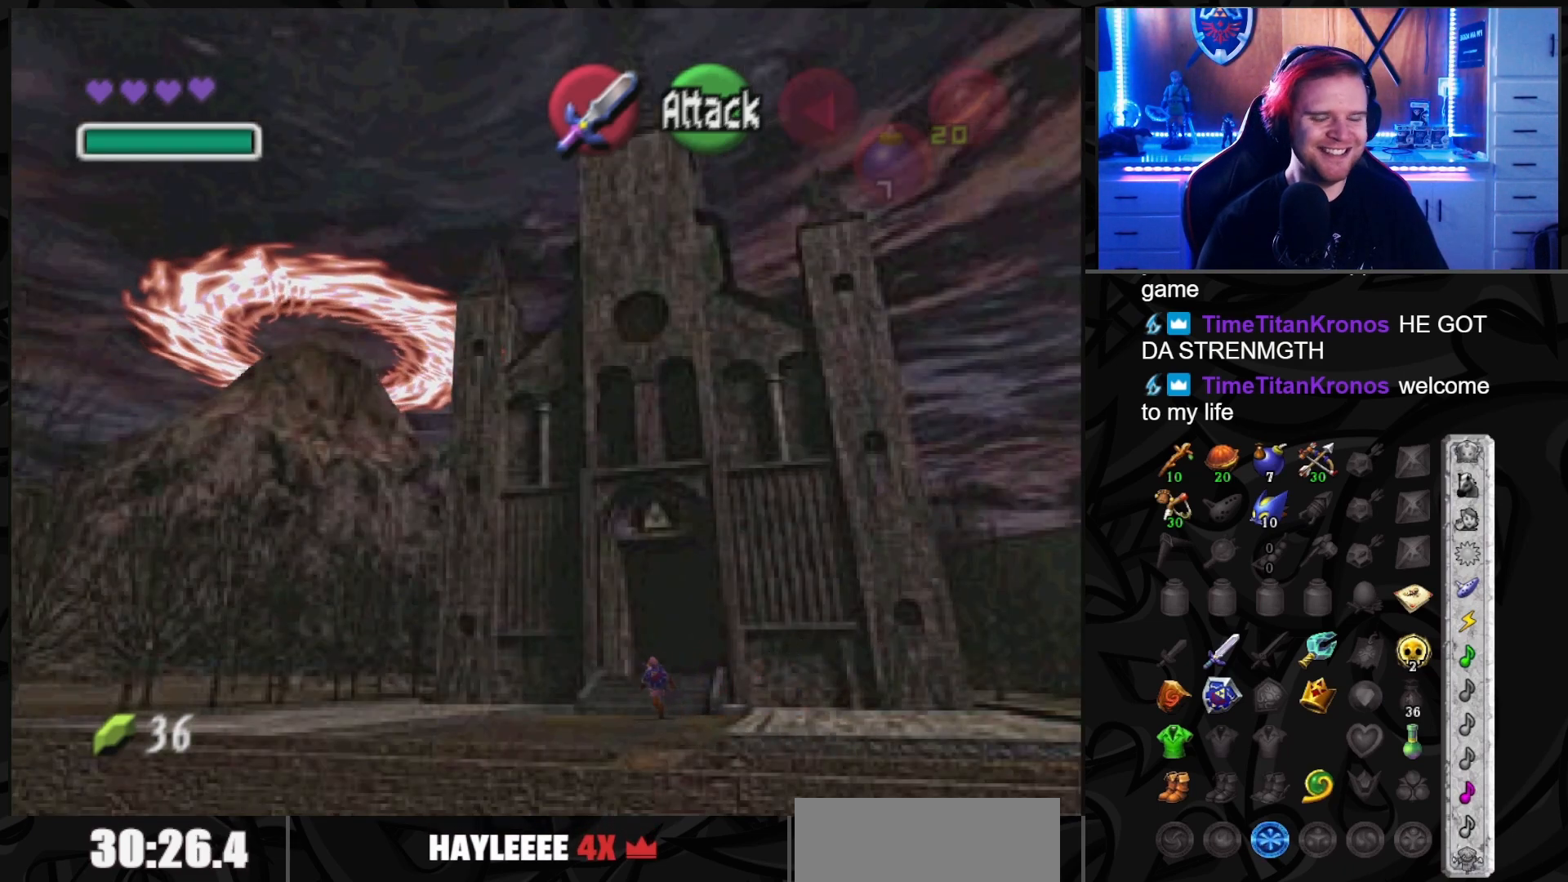
{"buttons": [], "left_stick": "up", "right_stick": "center", "events": []}
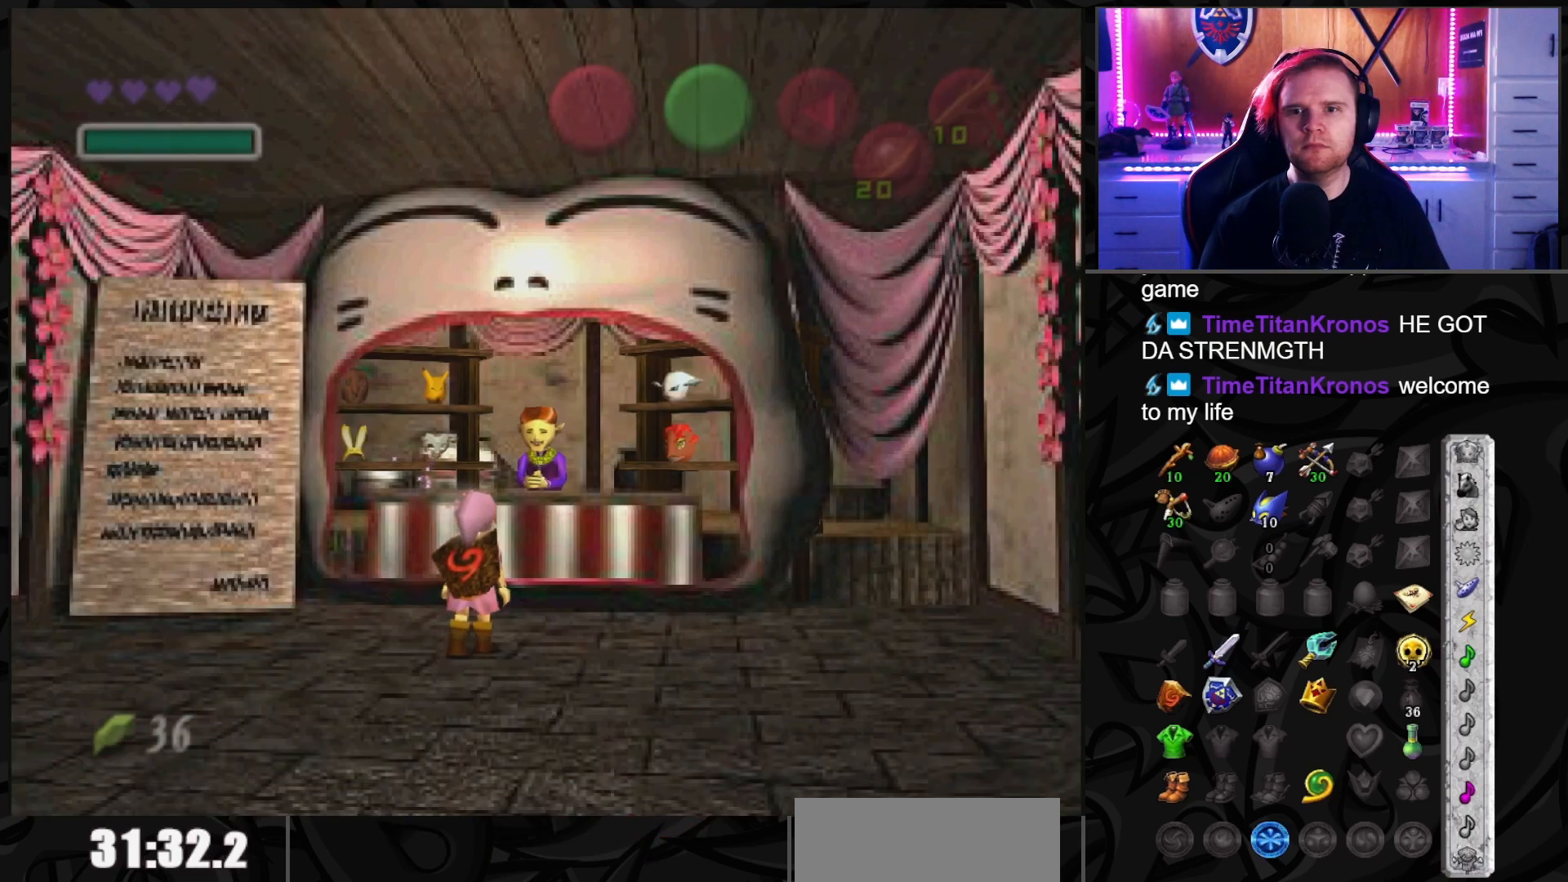
{"buttons": ["A"], "left_stick": "center", "right_stick": "center", "events": [[267, "A", "down"], [367, "A", "up"], [367, "left_stick", "center"], [467, "A", "down"]]}
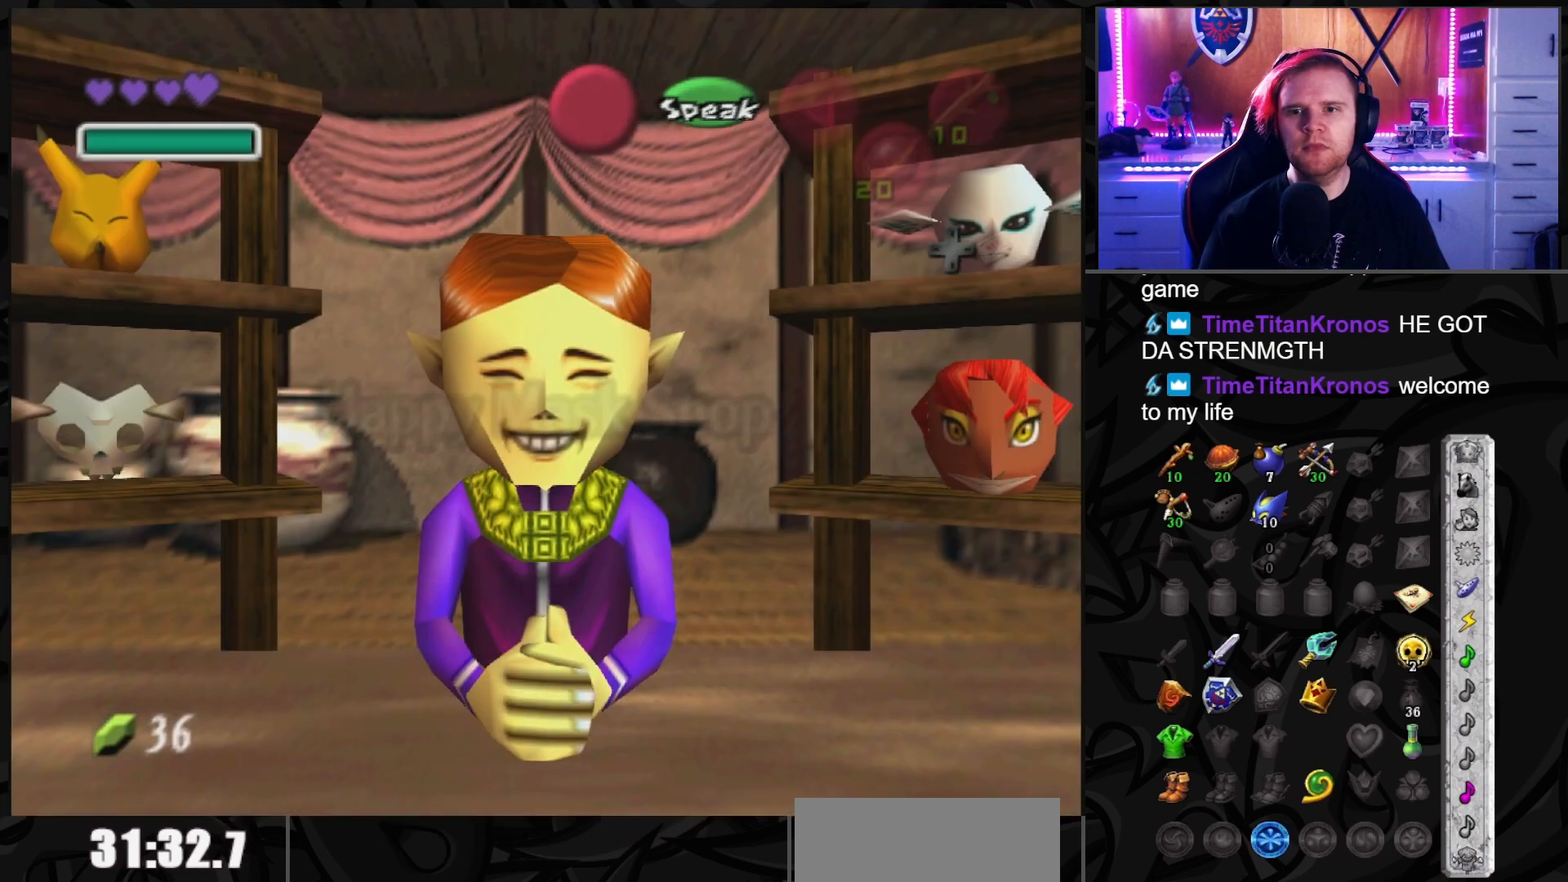
{"buttons": [], "left_stick": "center", "right_stick": "center", "events": [[17, "A", "up"], [117, "A", "down"], [183, "A", "up"], [250, "A", "down"], [333, "A", "up"], [400, "A", "down"], [467, "A", "up"]]}
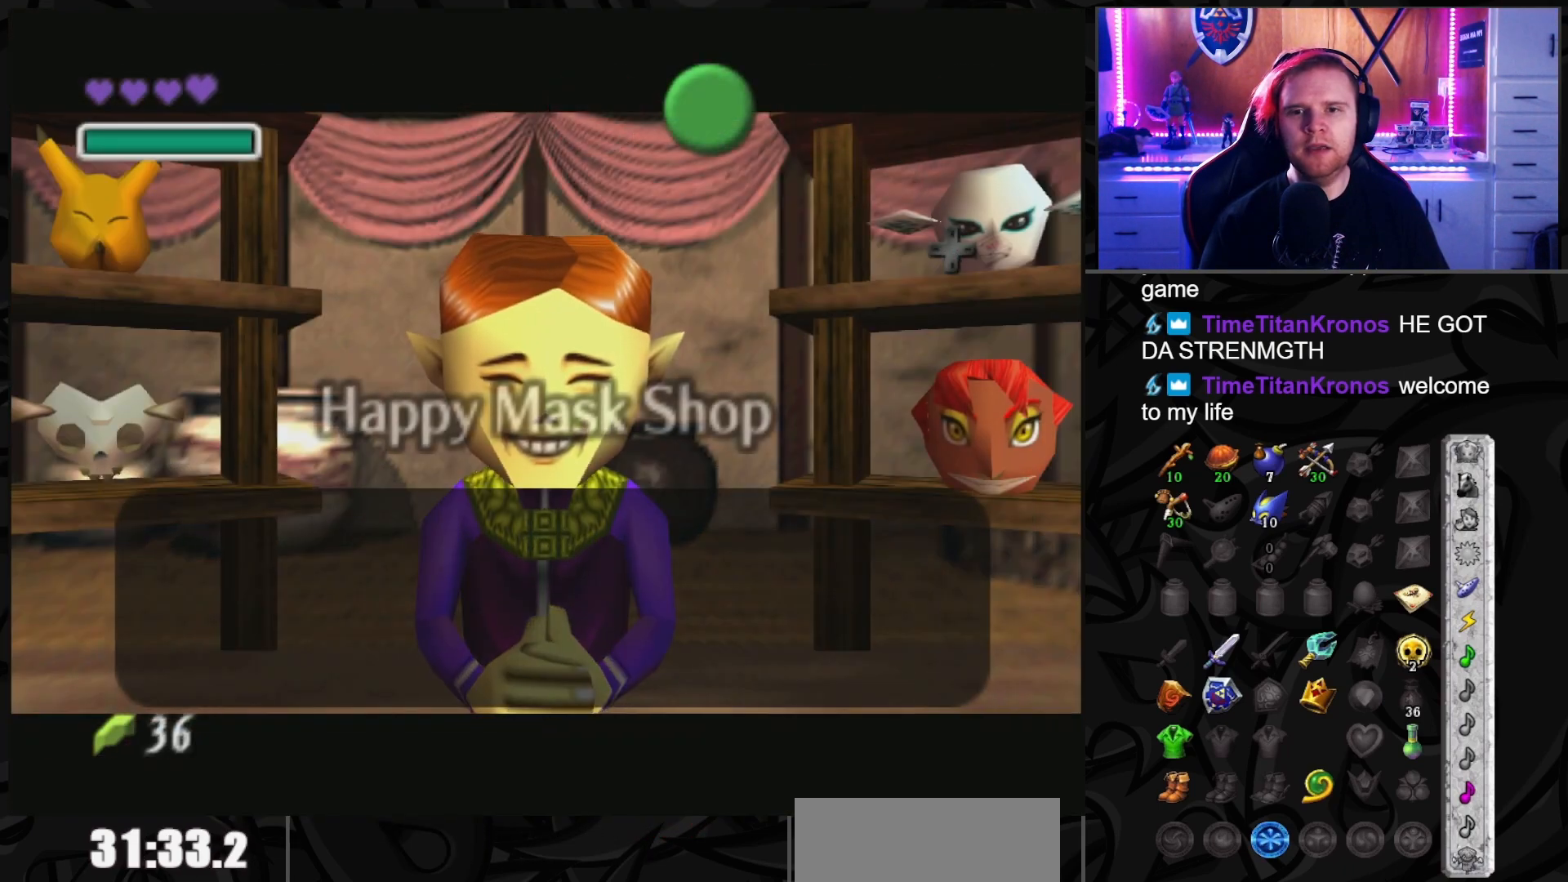
{"buttons": [], "left_stick": "center", "right_stick": "center", "events": [[33, "A", "down"], [83, "left_stick", "left"], [117, "A", "up"], [250, "left_stick", "center"], [333, "left_stick", "left"], [467, "left_stick", "center"]]}
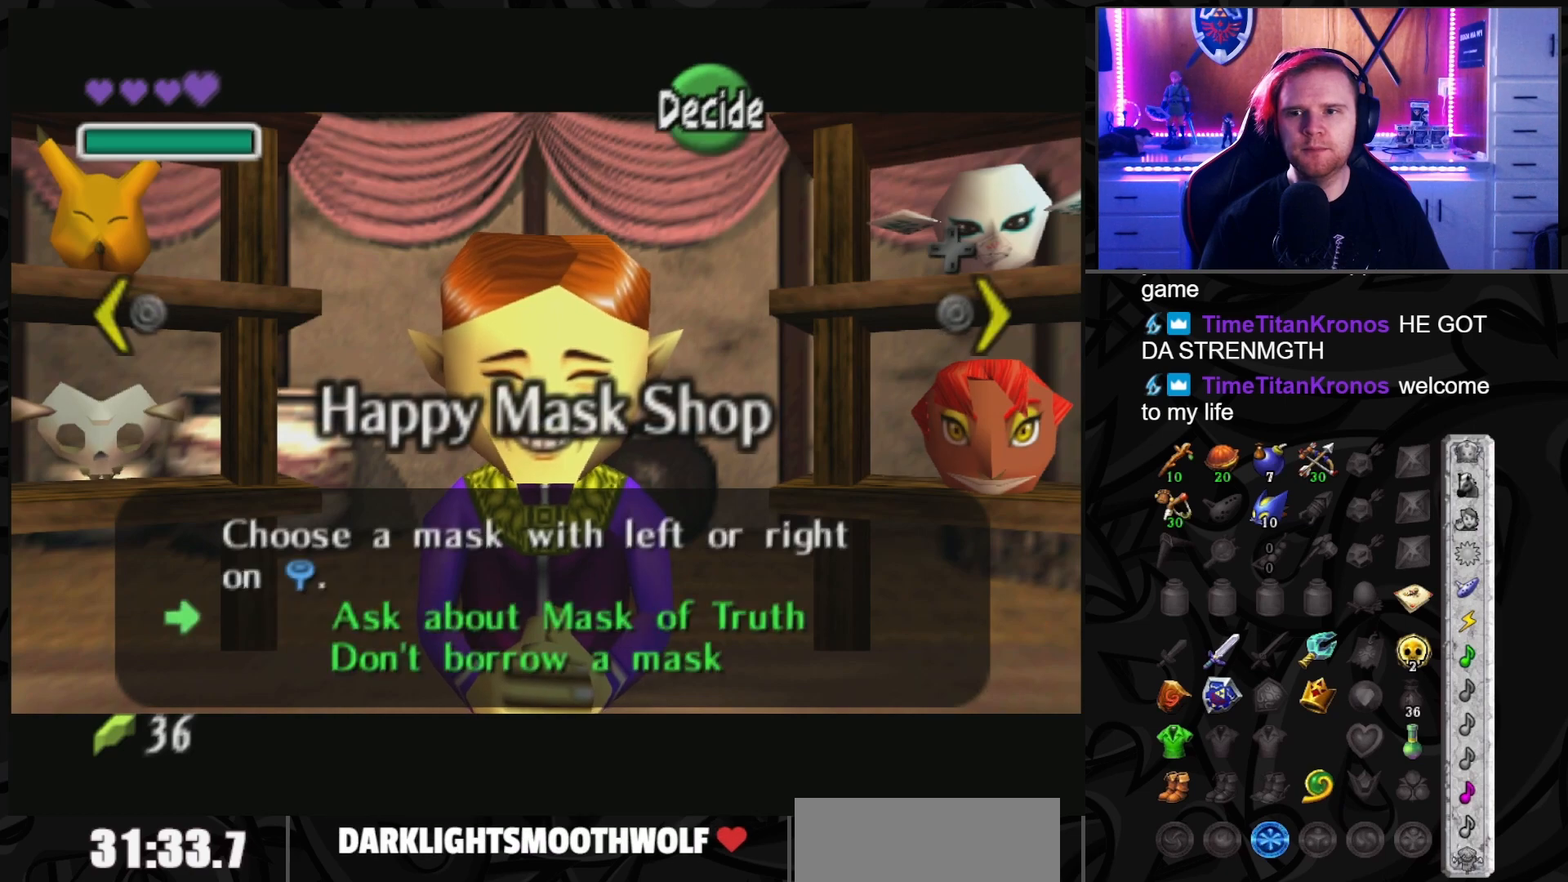
{"buttons": [], "left_stick": "left", "right_stick": "center", "events": [[117, "left_stick", "left"], [283, "left_stick", "center"], [467, "left_stick", "left"]]}
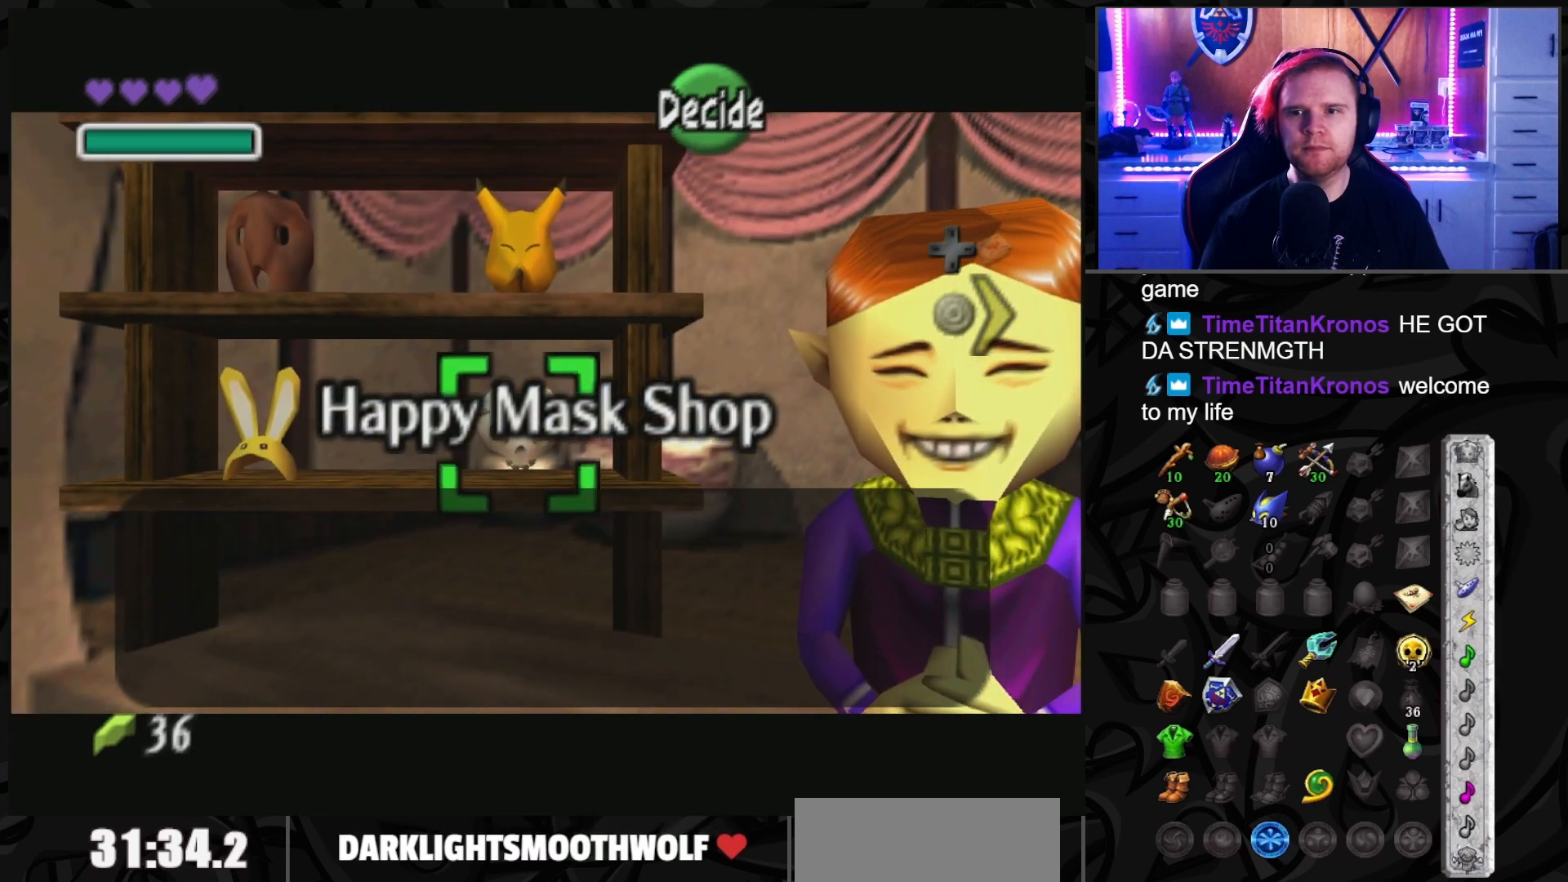
{"buttons": [], "left_stick": "center", "right_stick": "center", "events": [[117, "left_stick", "center"], [367, "A", "down"], [433, "A", "up"]]}
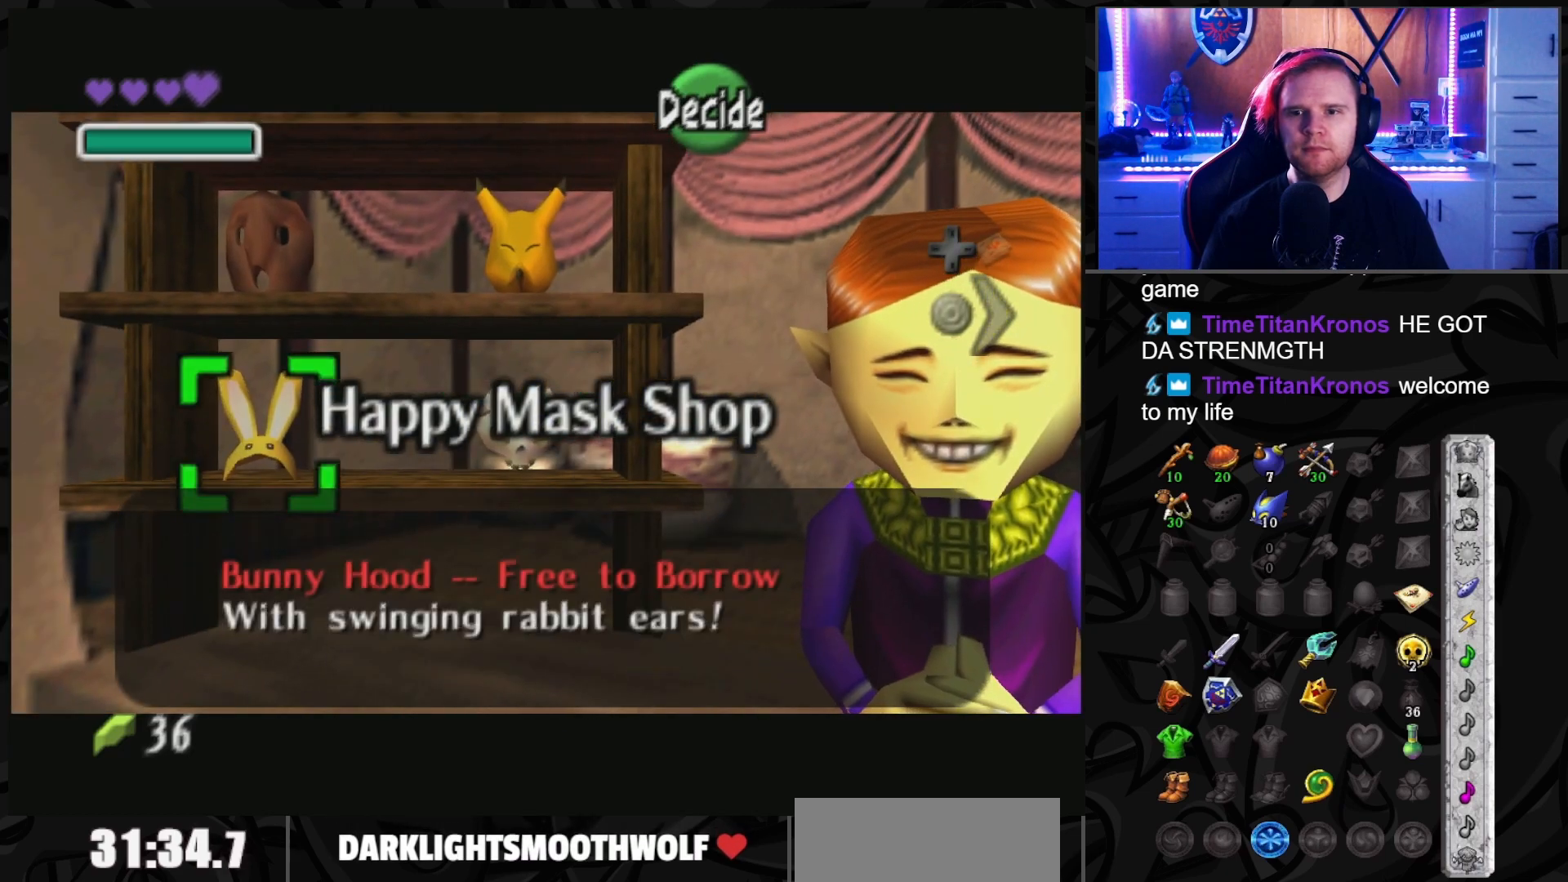
{"buttons": ["A"], "left_stick": "center", "right_stick": "center", "events": [[33, "A", "down"], [83, "A", "up"], [183, "A", "down"], [250, "A", "up"], [333, "A", "down"], [367, "A", "up"], [433, "A", "down"]]}
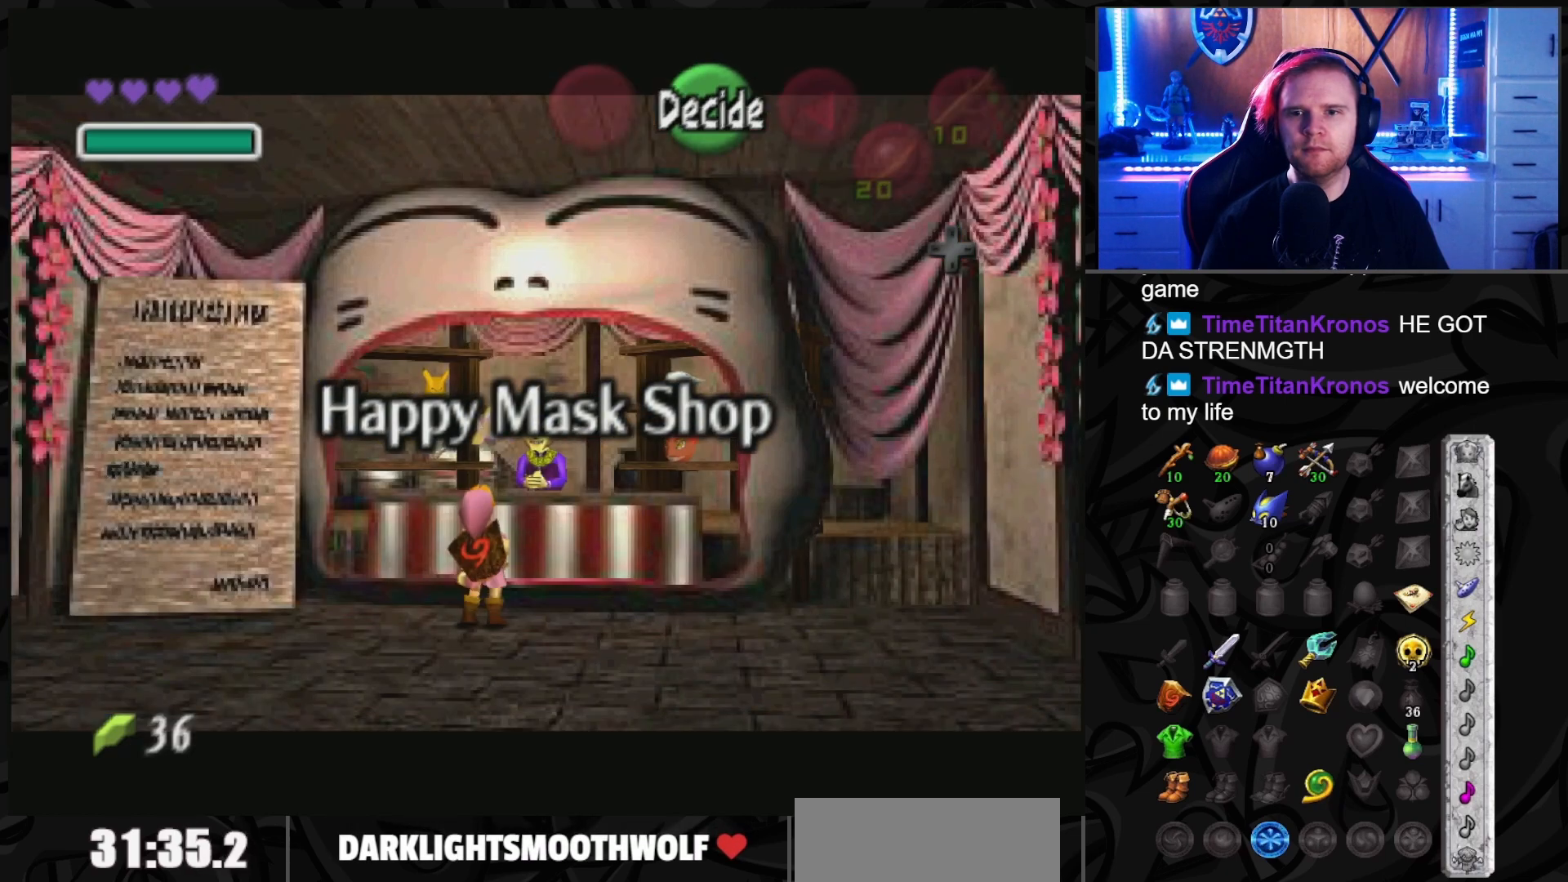
{"buttons": [], "left_stick": "center", "right_stick": "center", "events": [[33, "A", "up"]]}
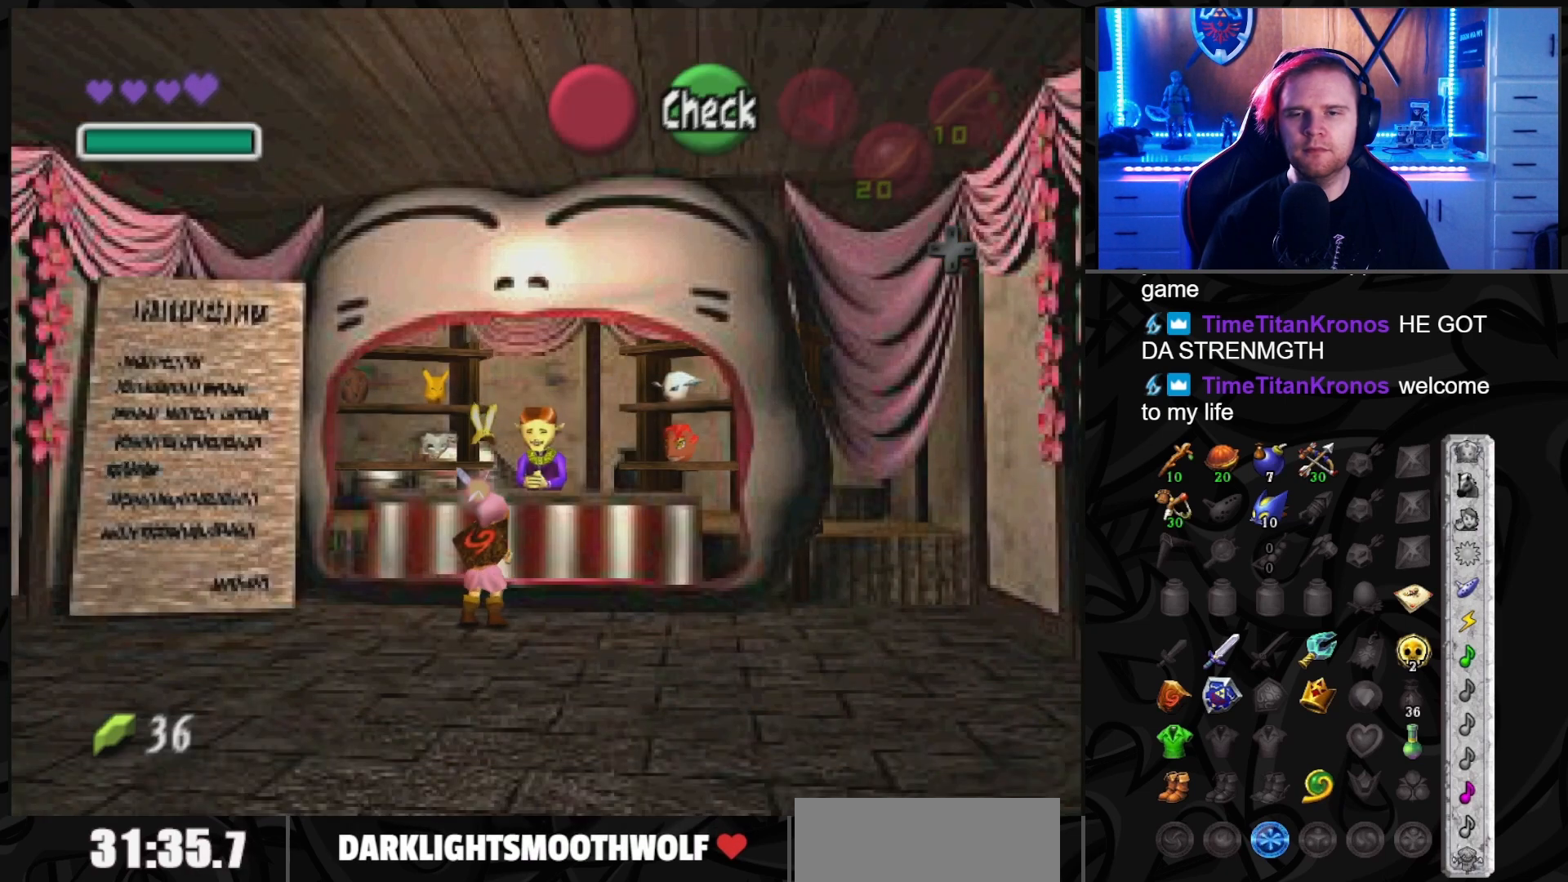
{"buttons": [], "left_stick": "center", "right_stick": "center", "events": []}
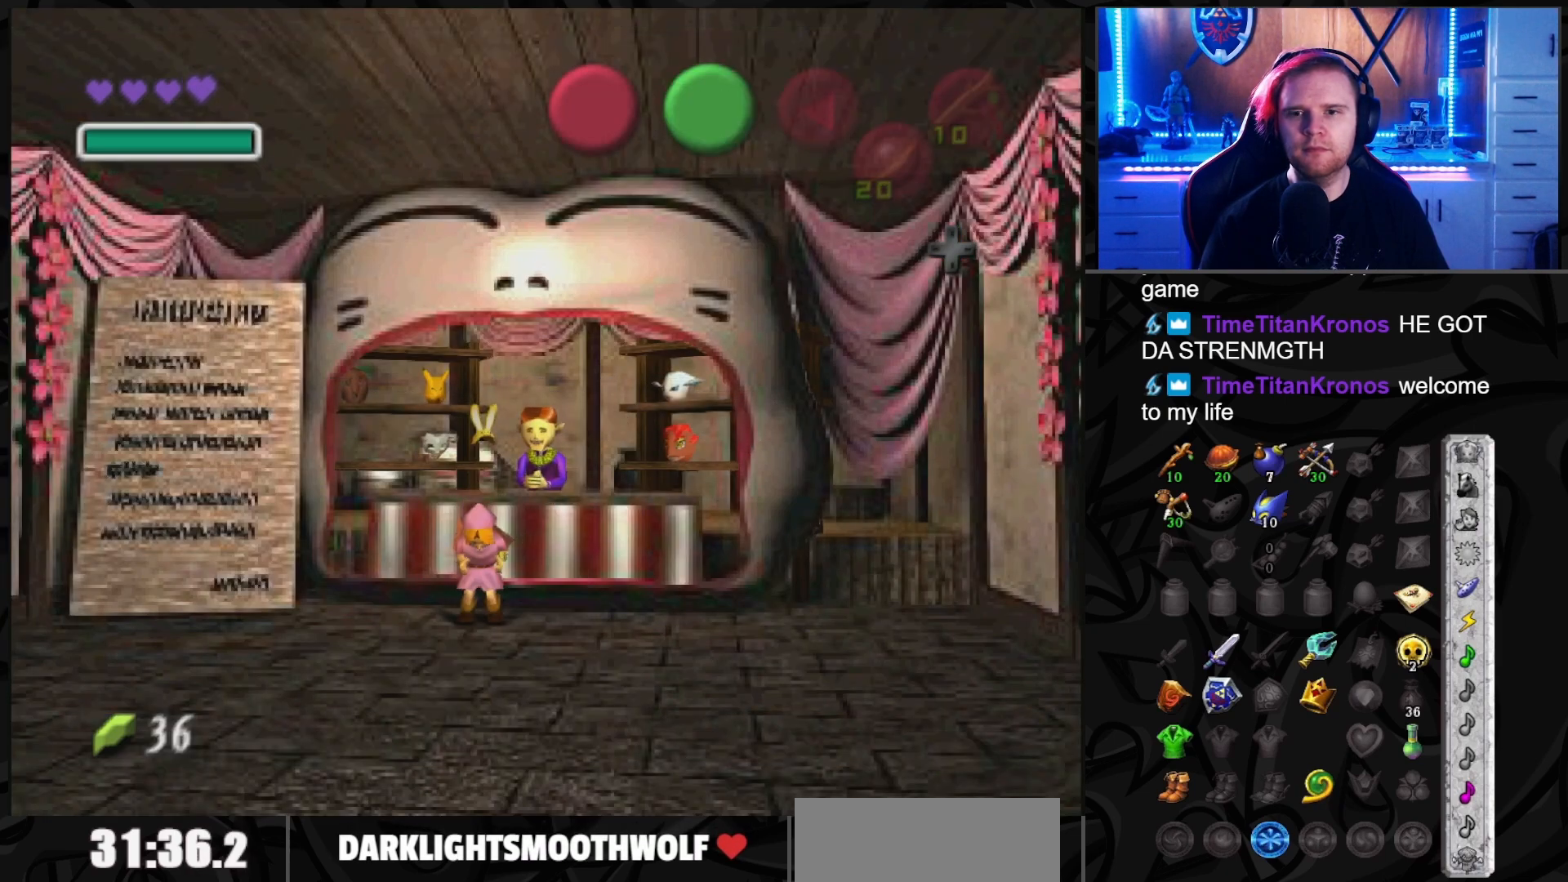
{"buttons": [], "left_stick": "center", "right_stick": "center", "events": []}
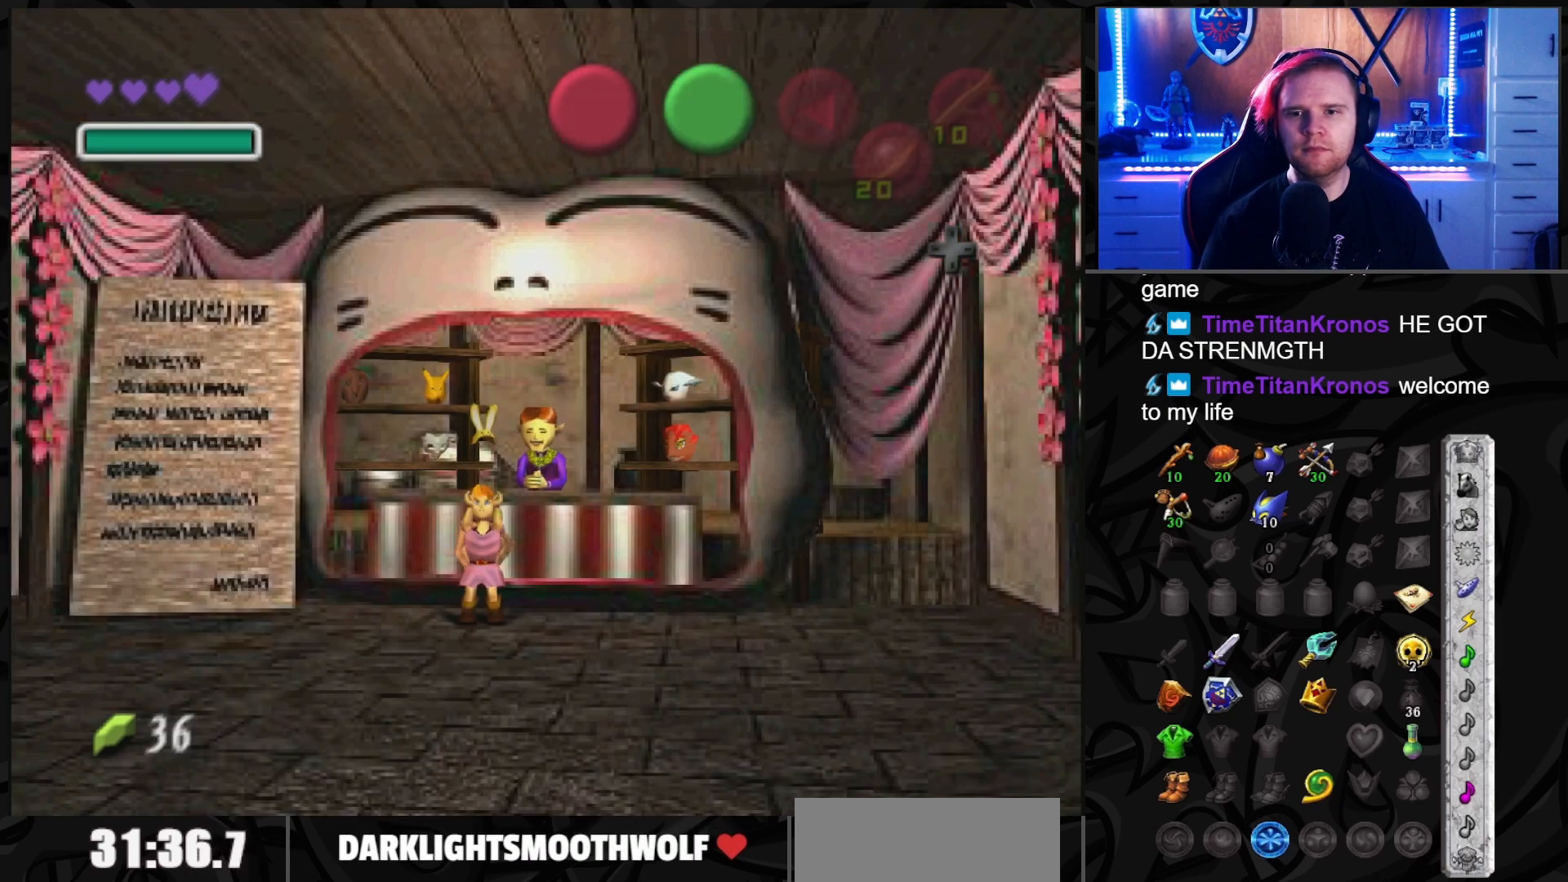
{"buttons": [], "left_stick": "center", "right_stick": "center", "events": []}
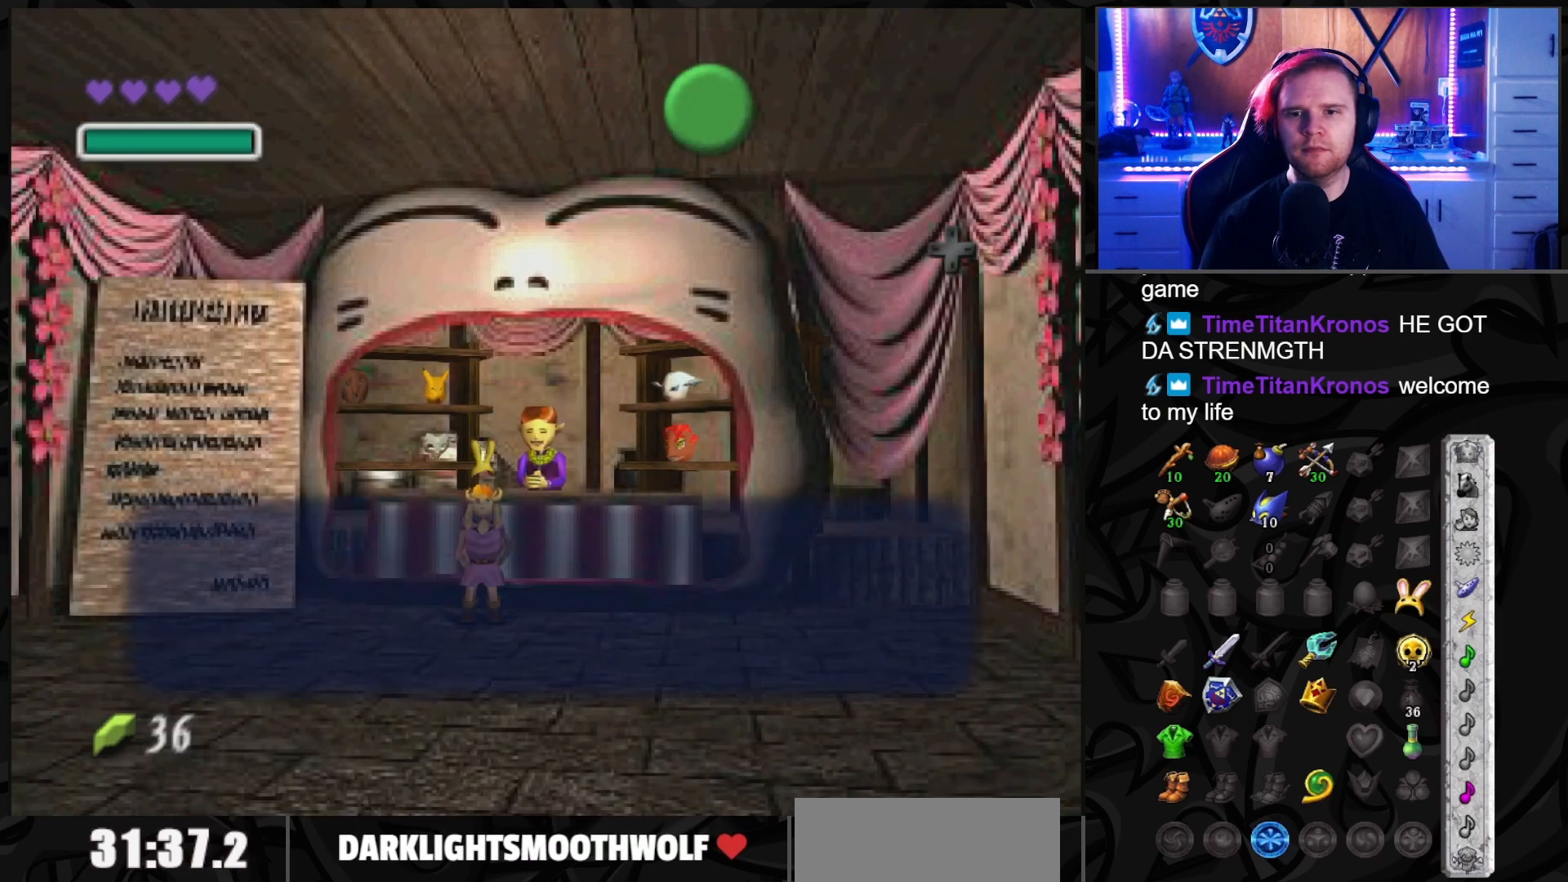
{"buttons": [], "left_stick": "down", "right_stick": "center", "events": [[117, "B", "down"], [217, "B", "up"], [267, "left_stick", "down"]]}
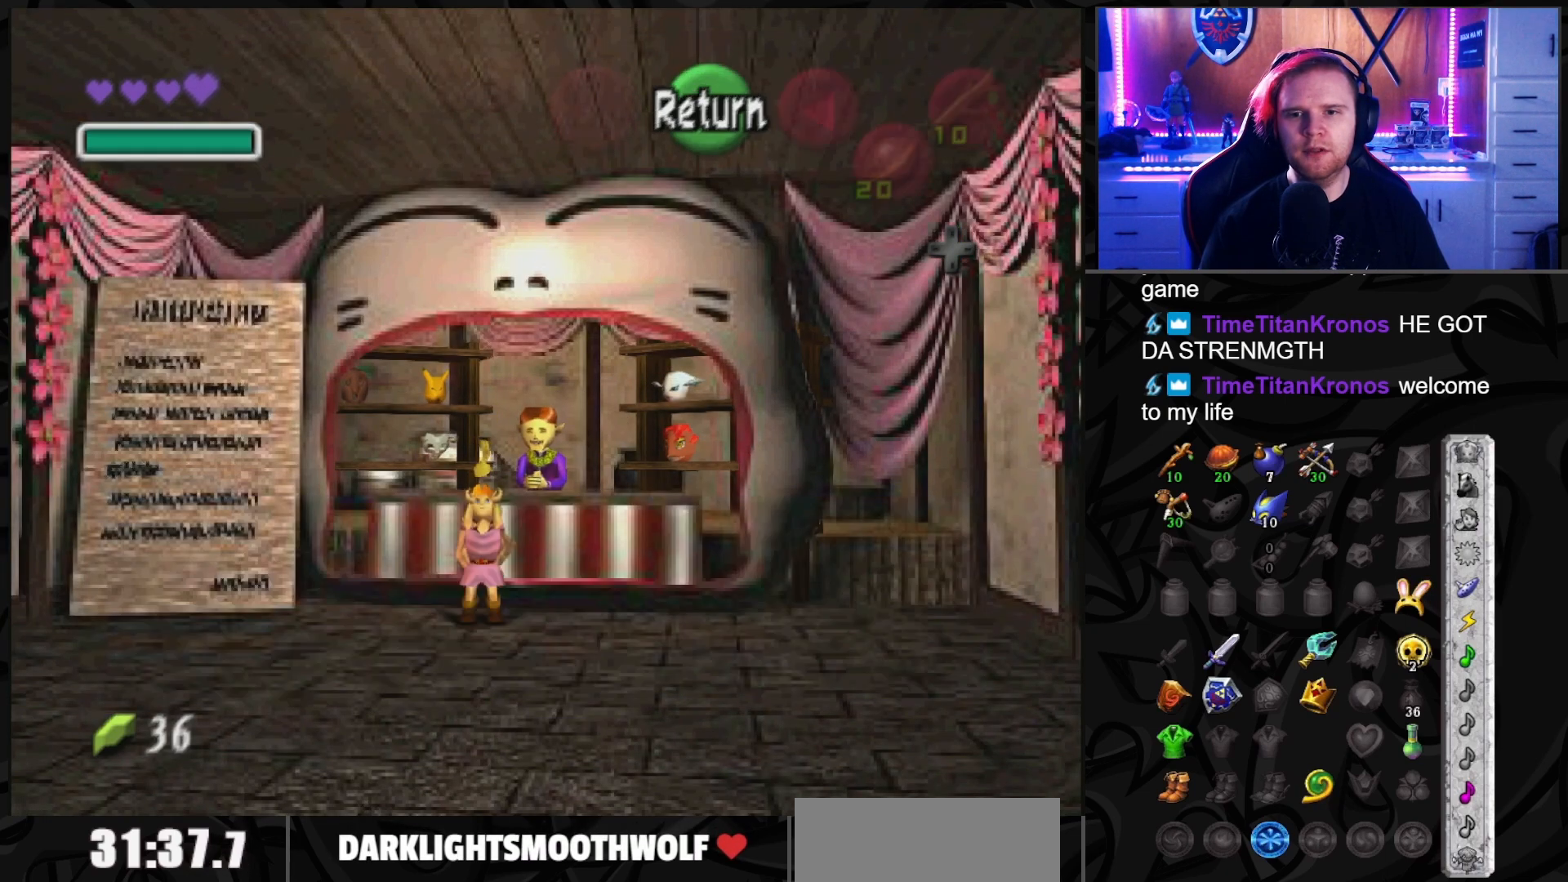
{"buttons": [], "left_stick": "down", "right_stick": "center", "events": [[50, "DPAD_RIGHT", "down"], [183, "DPAD_RIGHT", "up"]]}
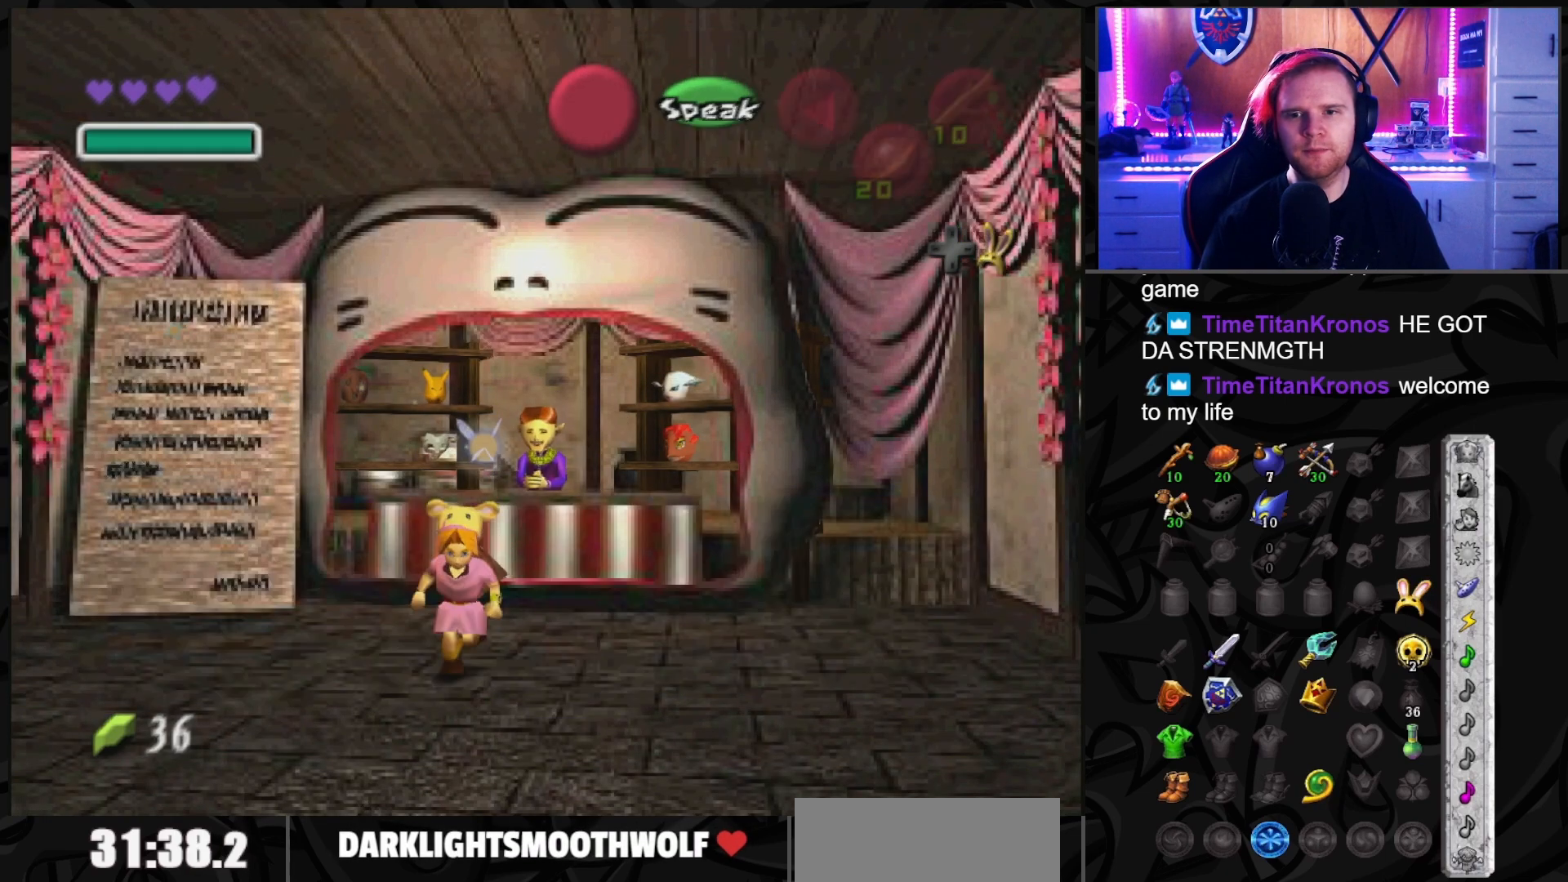
{"buttons": [], "left_stick": "down", "right_stick": "center", "events": []}
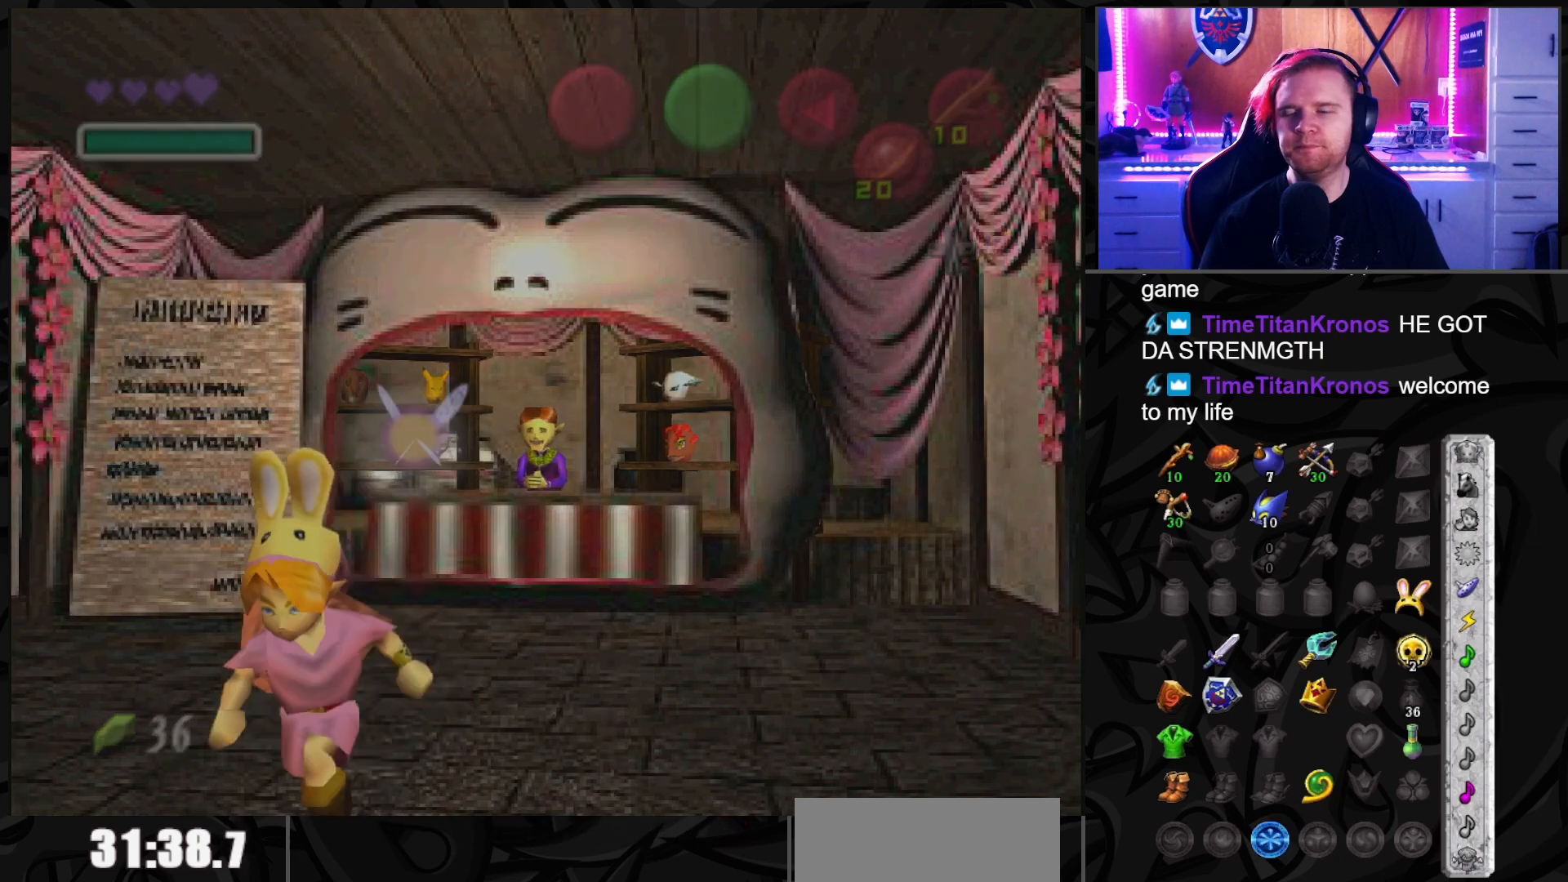
{"buttons": [], "left_stick": "up-right", "right_stick": "center", "events": [[183, "left_stick", "right"], [300, "left_stick", "up-right"]]}
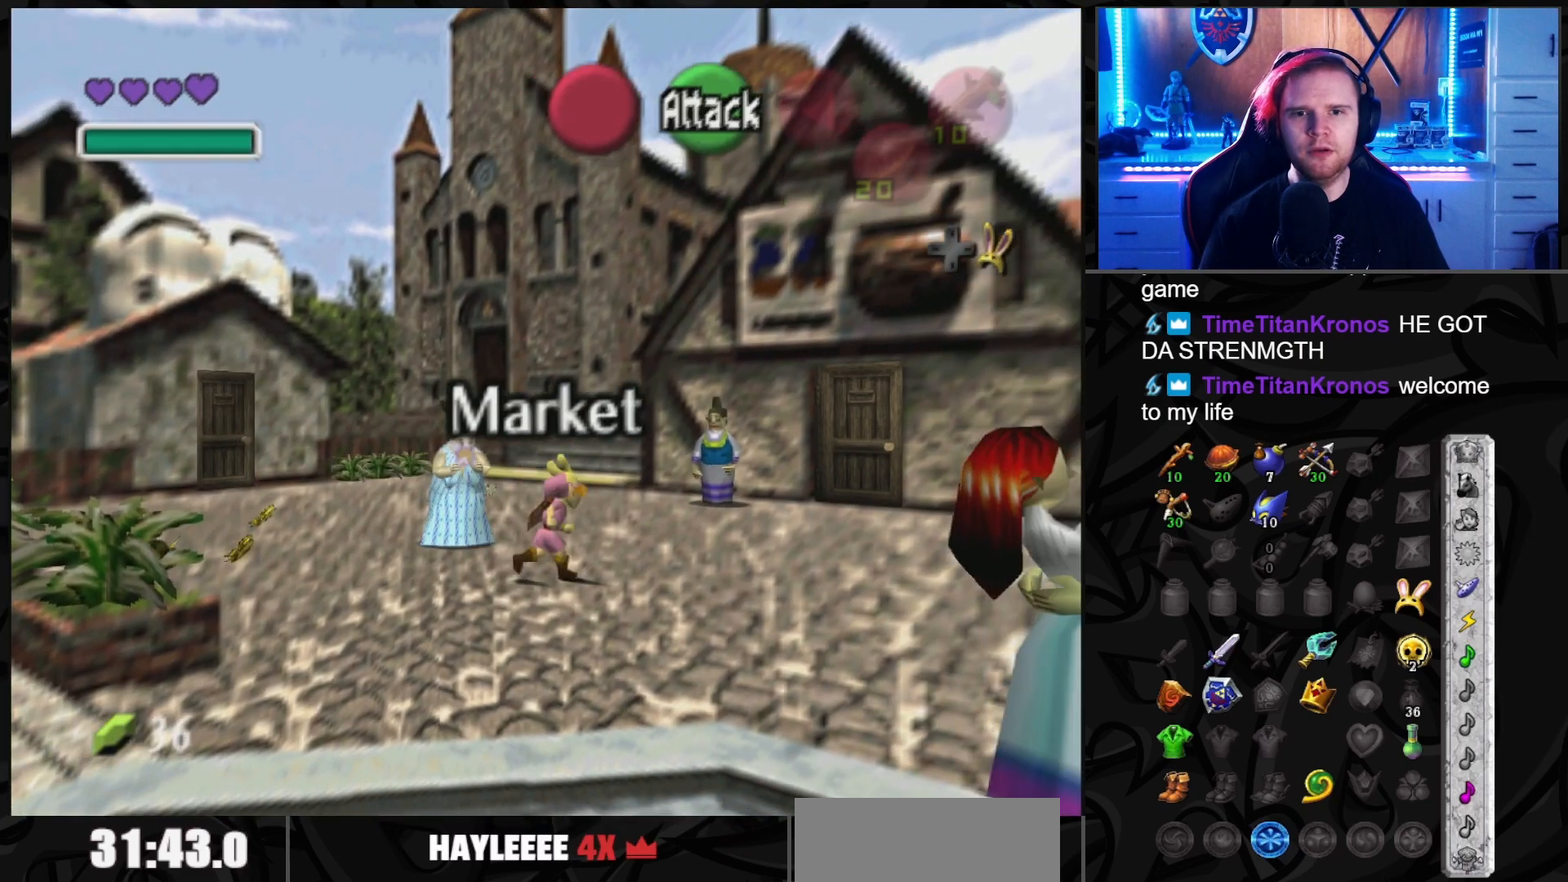
{"buttons": [], "left_stick": "up-right", "right_stick": "center", "events": []}
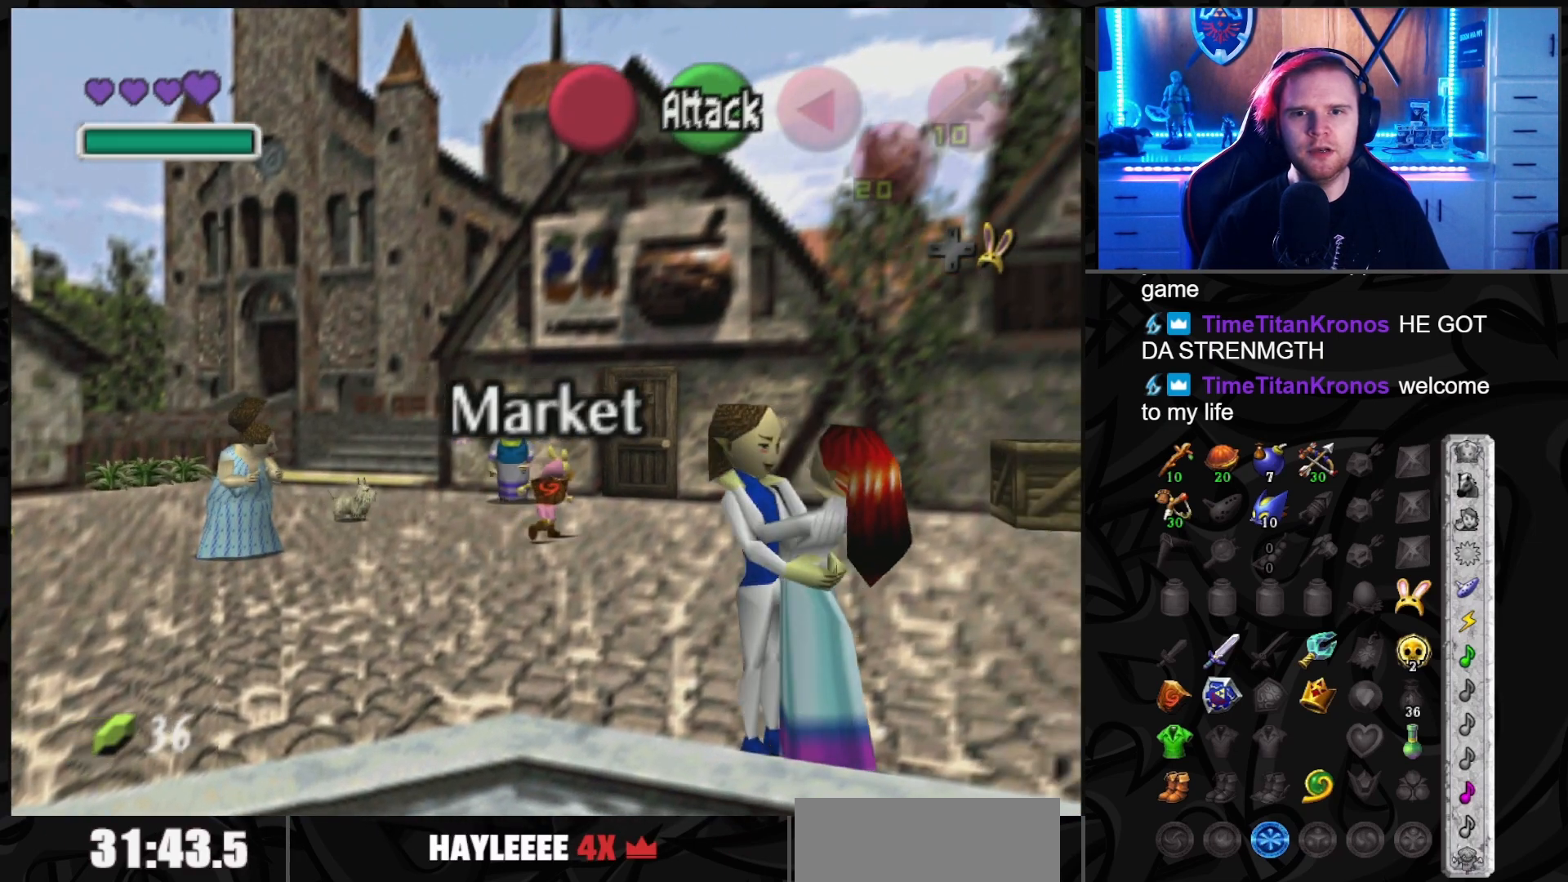
{"buttons": [], "left_stick": "up", "right_stick": "center", "events": [[150, "left_stick", "up"]]}
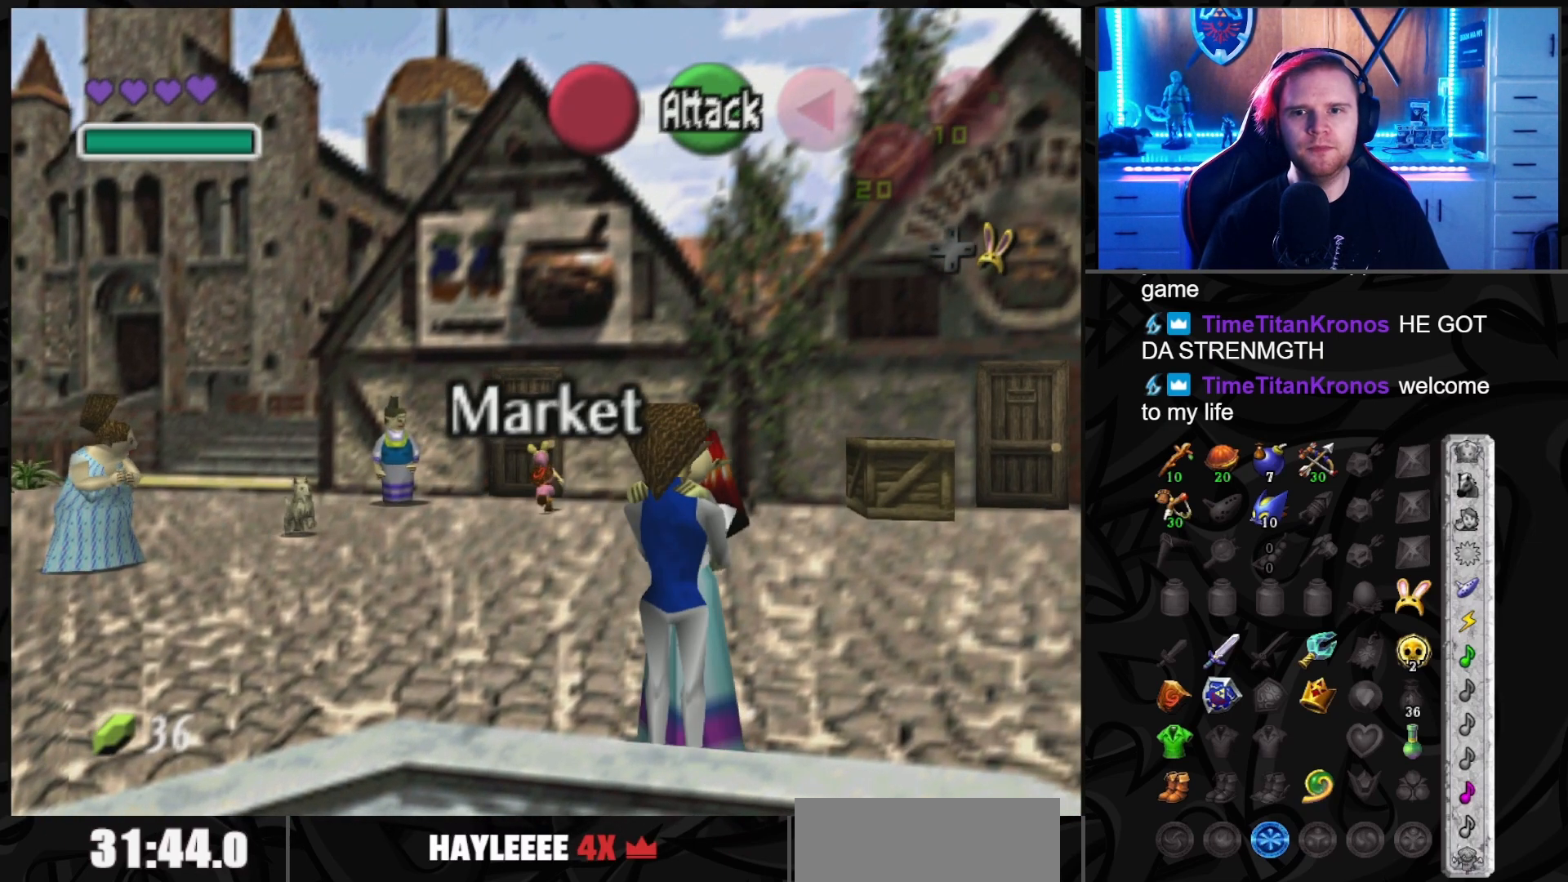
{"buttons": [], "left_stick": "center", "right_stick": "center", "events": [[267, "A", "down"], [333, "A", "up"], [400, "A", "down"], [467, "A", "up"], [467, "left_stick", "center"]]}